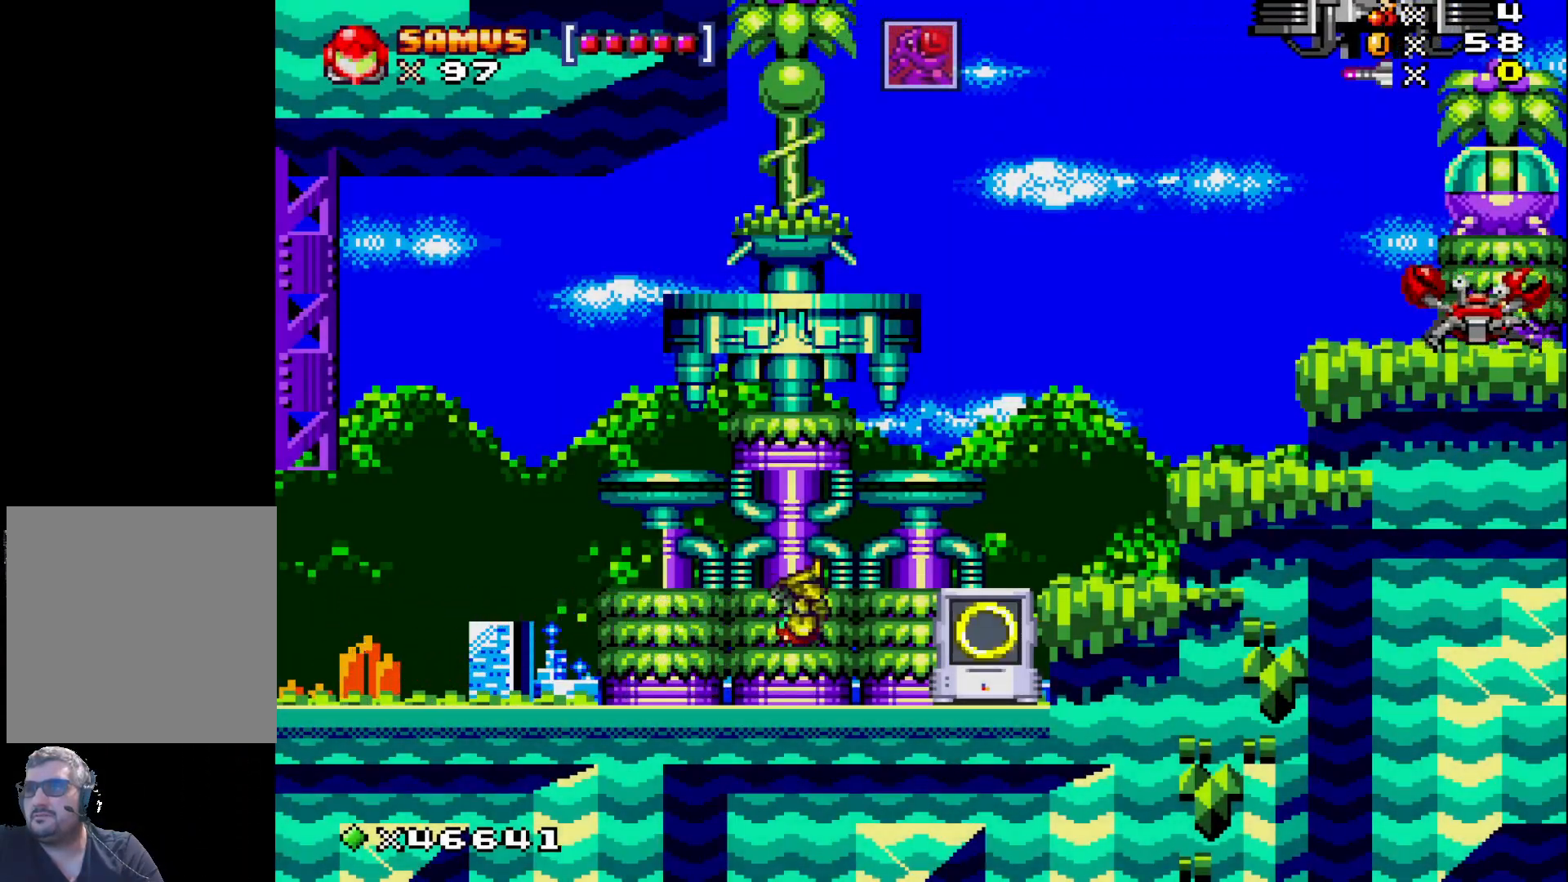
Gameplay with a controller (Xbox layout); each line is a JSON object with the inputs held at the frame after it. "events" lists button and stick changes between this image and that frame as [ms after this image, input, new state], when the widget could be followed in between. Not read: left_stick right_stick.
{"buttons": ["X"], "events": [[50, "A", "up"], [267, "DPAD_RIGHT", "up"]]}
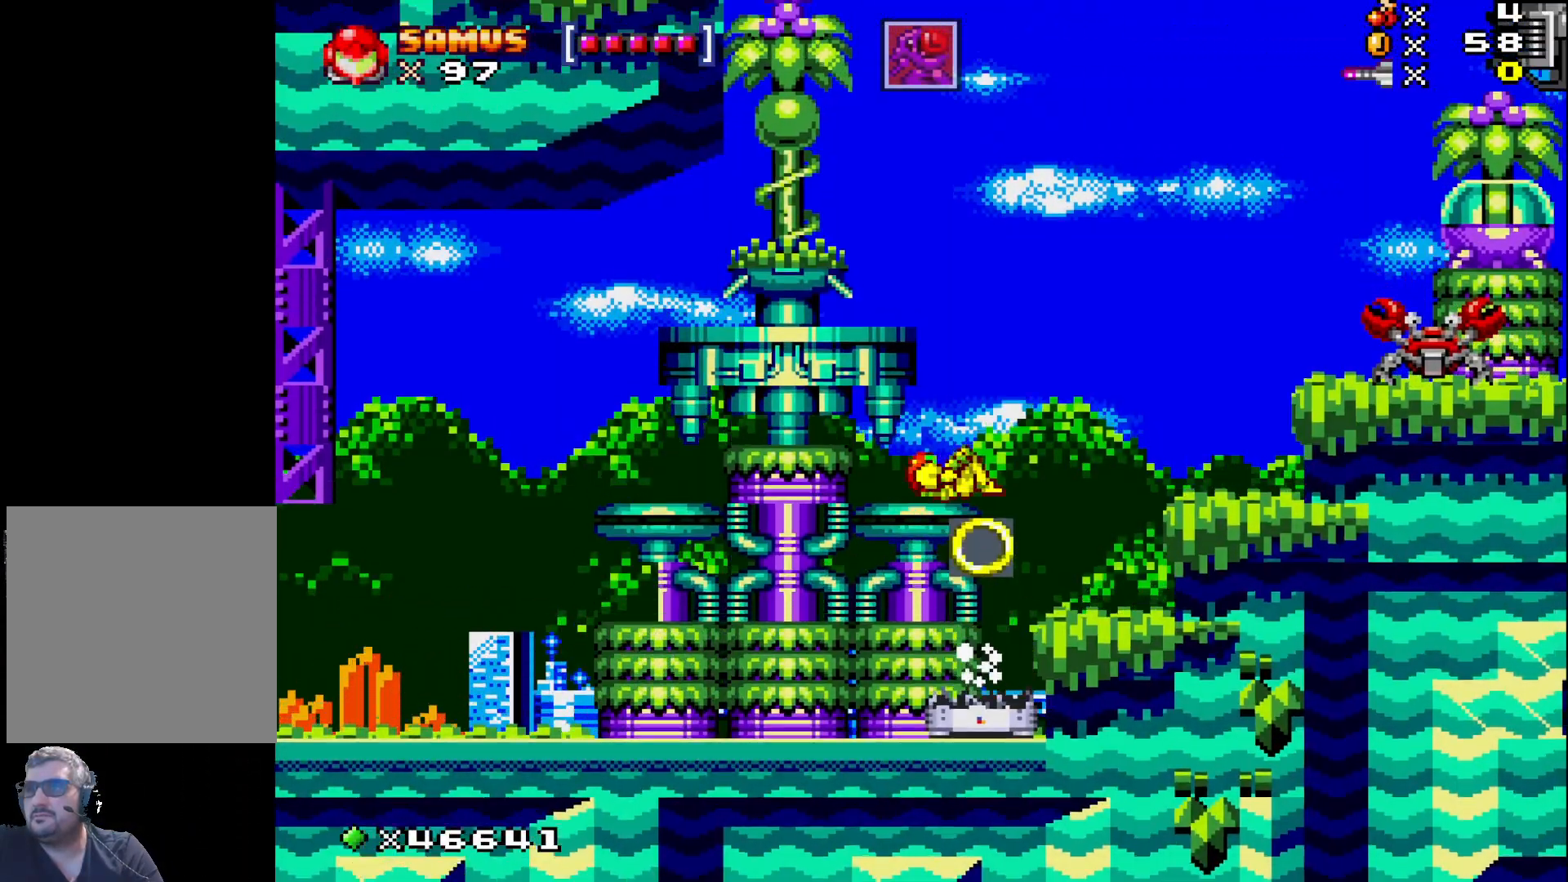
{"buttons": ["X"], "events": []}
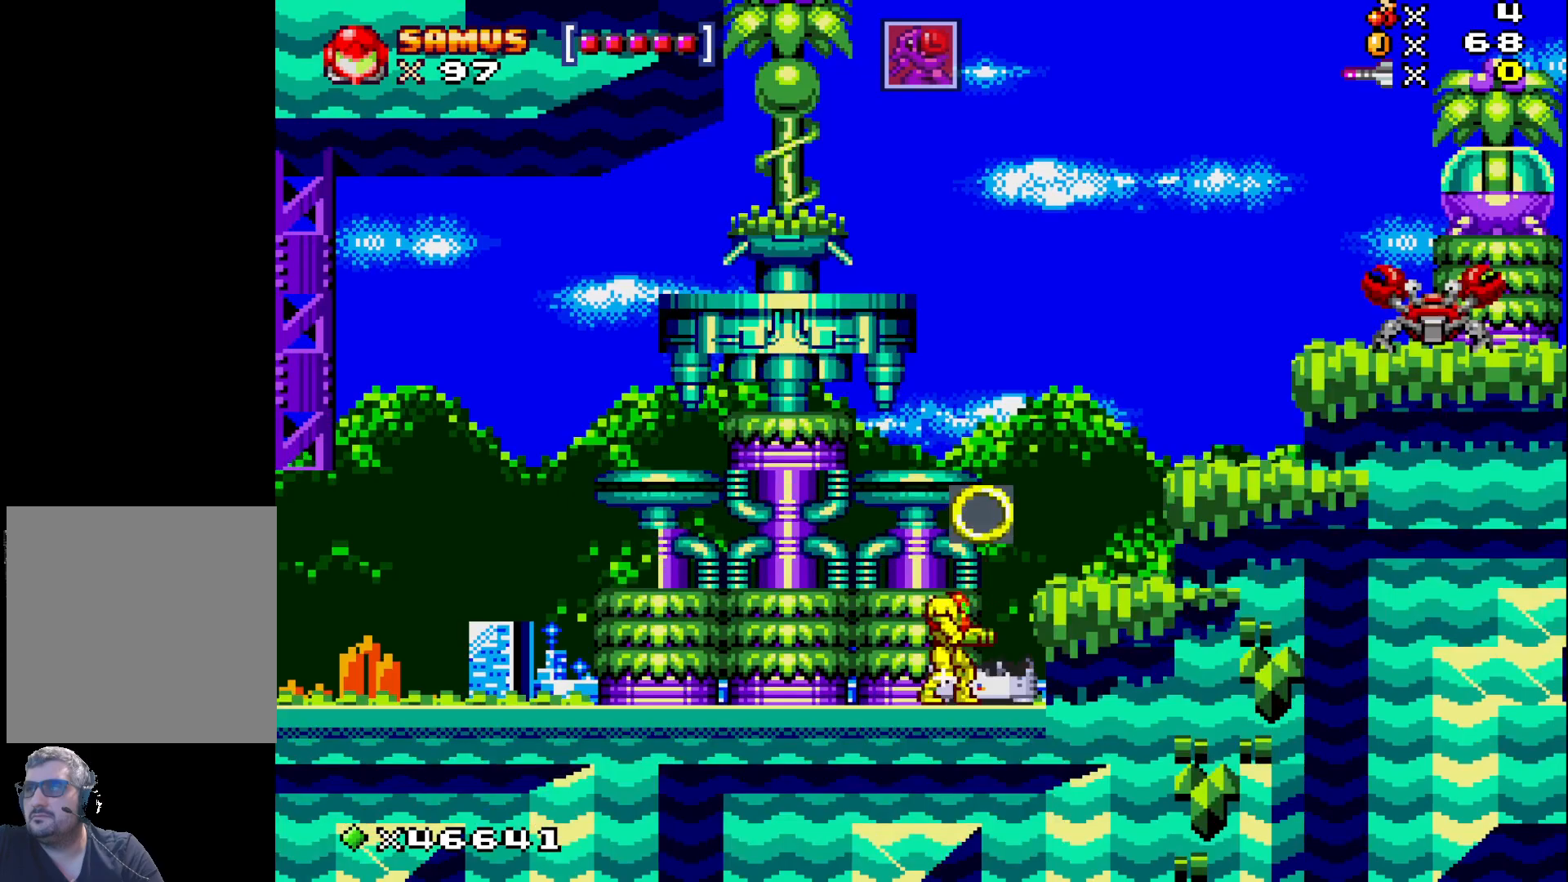
{"buttons": ["A", "X", "DPAD_UP", "DPAD_RIGHT"], "events": [[83, "A", "down"], [100, "DPAD_RIGHT", "down"], [167, "DPAD_UP", "down"]]}
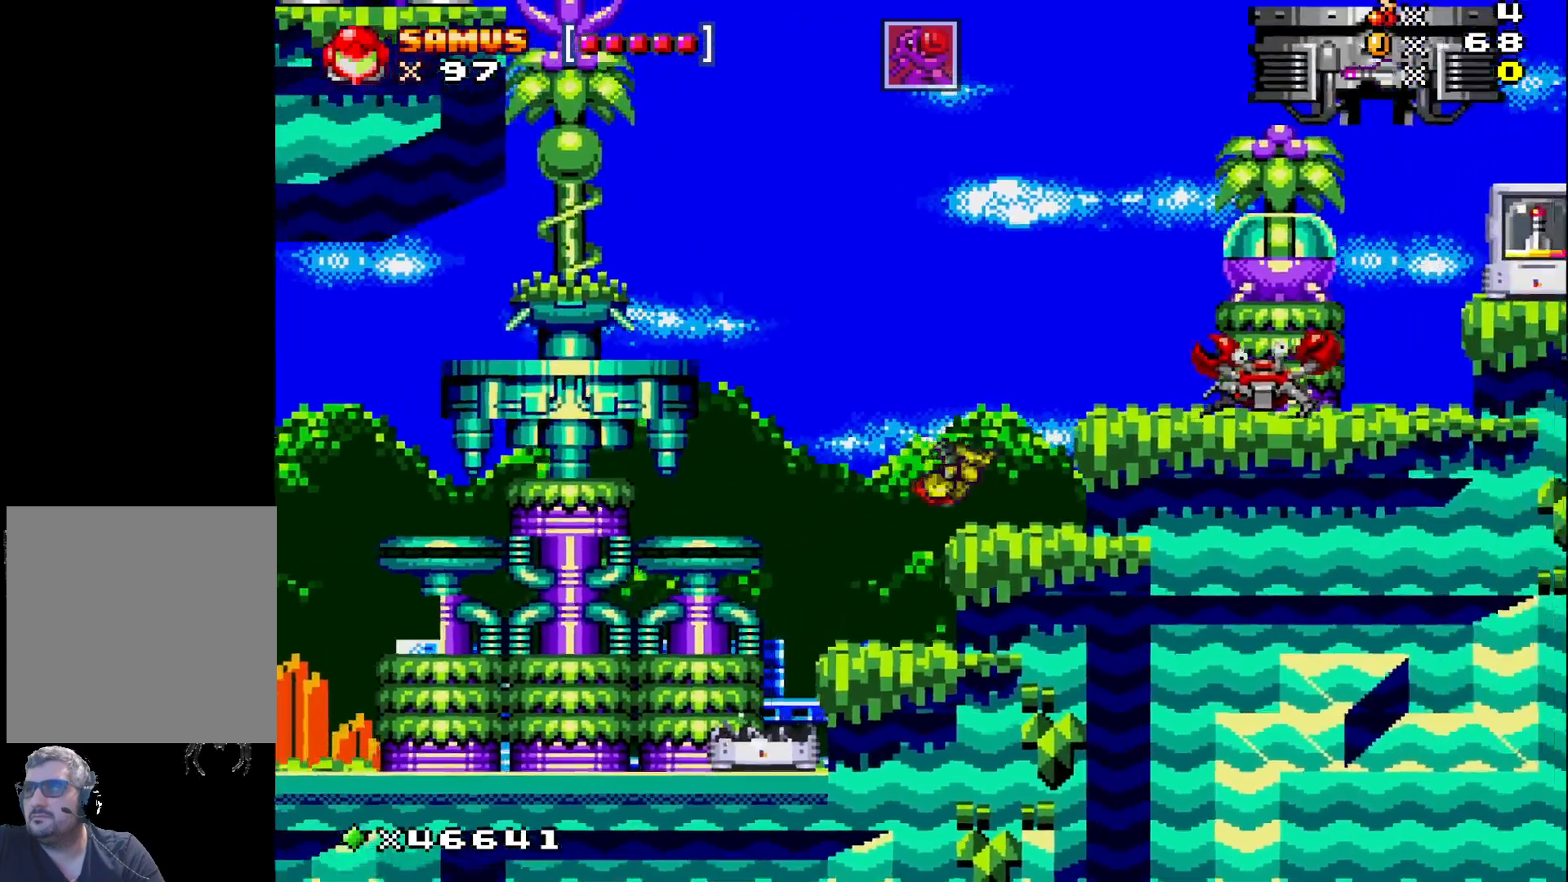
{"buttons": ["A", "X"], "events": [[100, "A", "up"], [100, "DPAD_UP", "up"], [100, "X", "up"], [150, "DPAD_RIGHT", "up"], [183, "X", "down"], [383, "A", "down"]]}
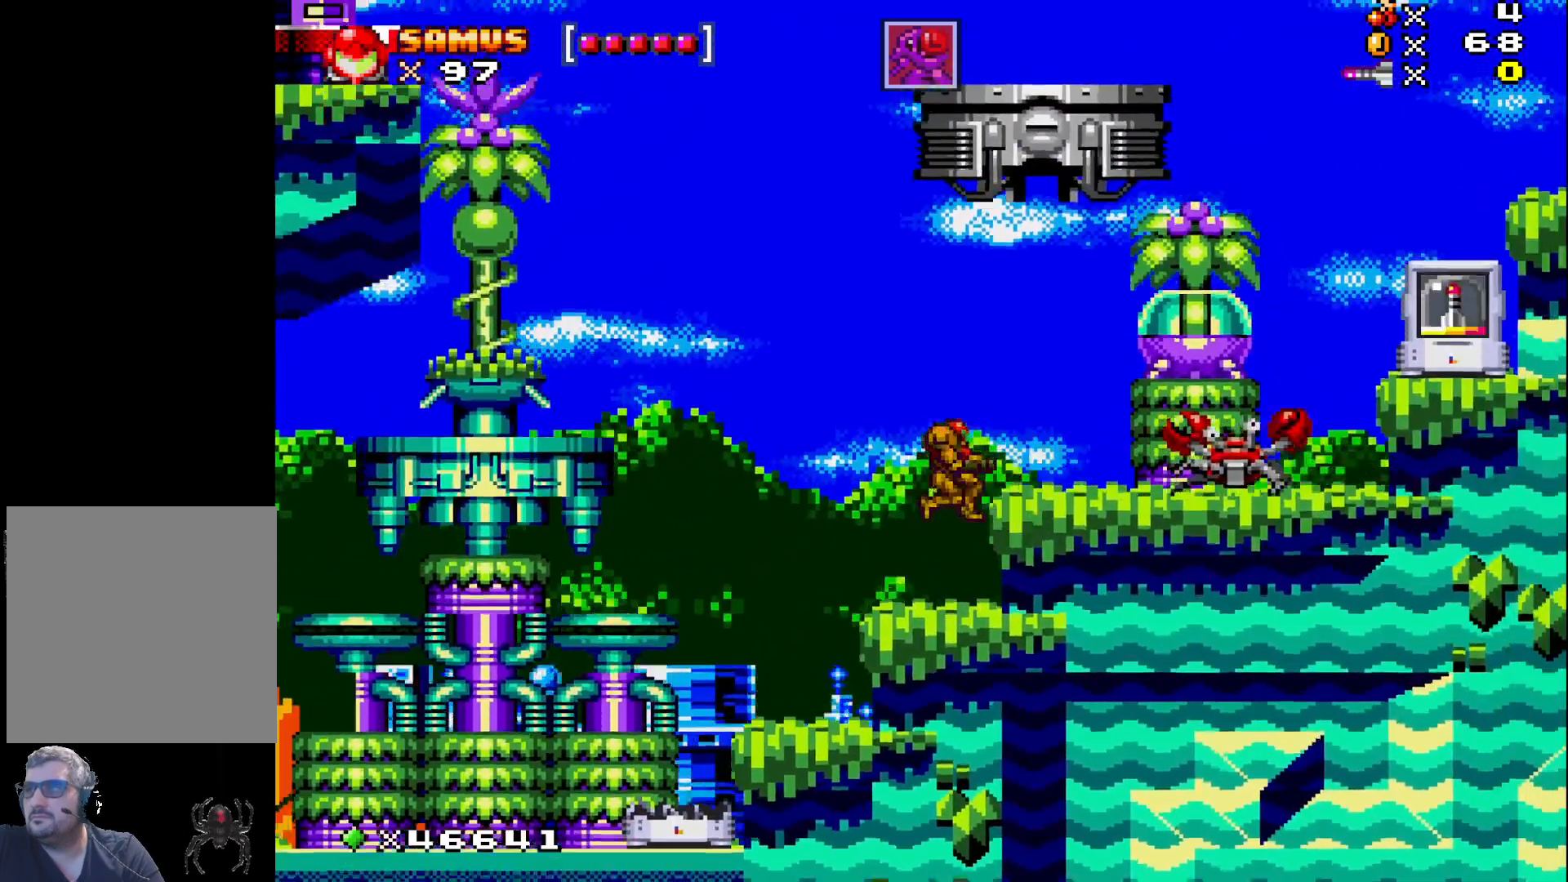
{"buttons": [], "events": [[33, "A", "up"], [33, "DPAD_RIGHT", "down"], [100, "X", "up"], [250, "DPAD_RIGHT", "up"], [383, "DPAD_DOWN", "down"], [433, "X", "down"], [450, "DPAD_DOWN", "up"], [500, "X", "up"]]}
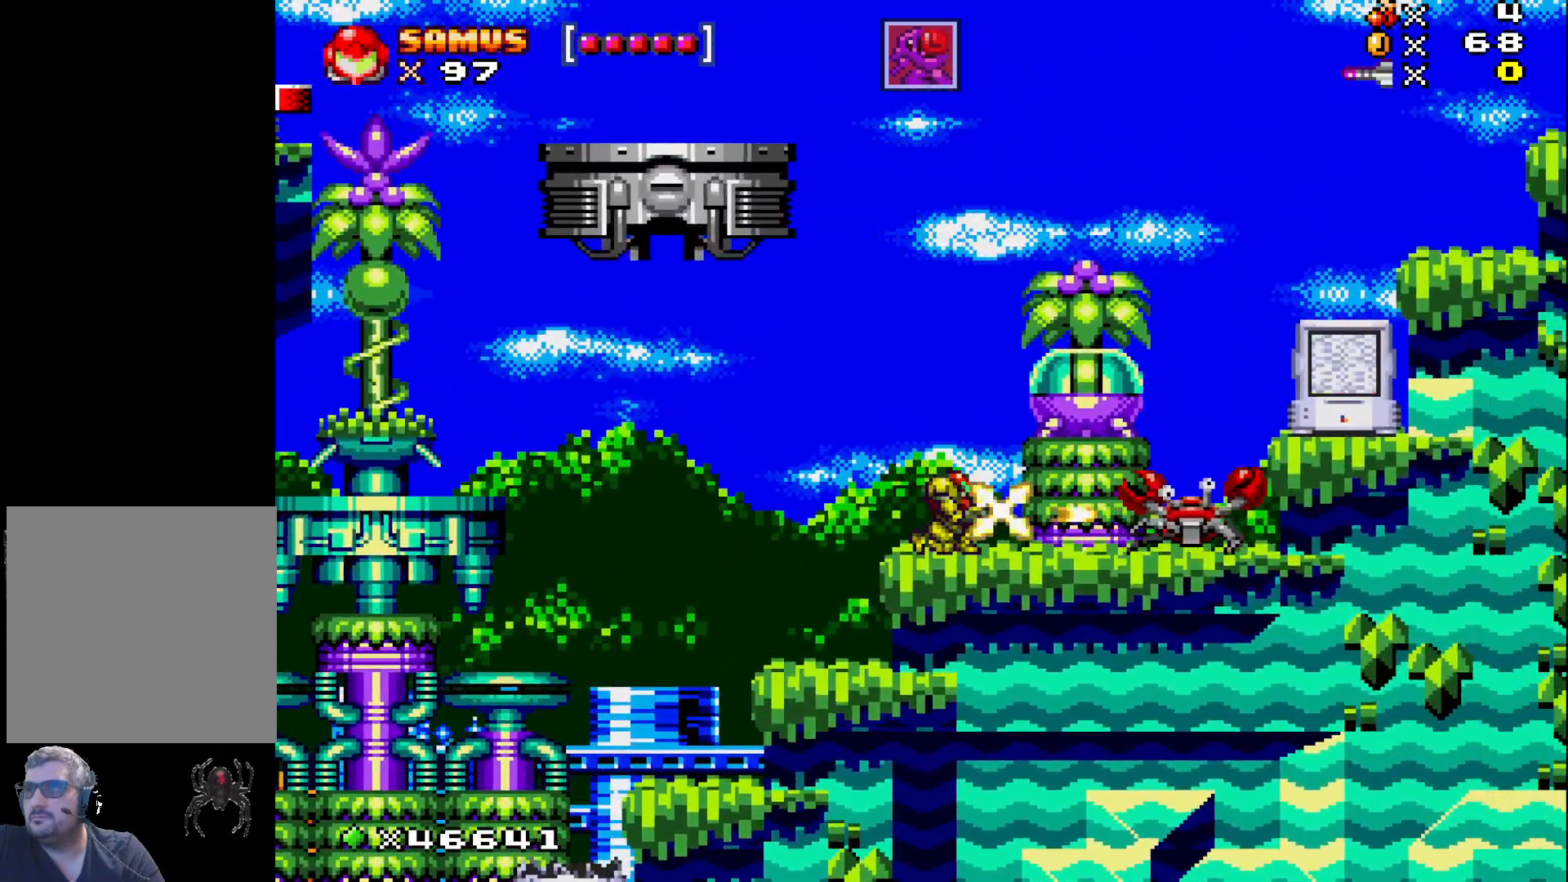
{"buttons": [], "events": [[117, "X", "down"], [183, "X", "up"], [267, "X", "down"], [333, "X", "up"]]}
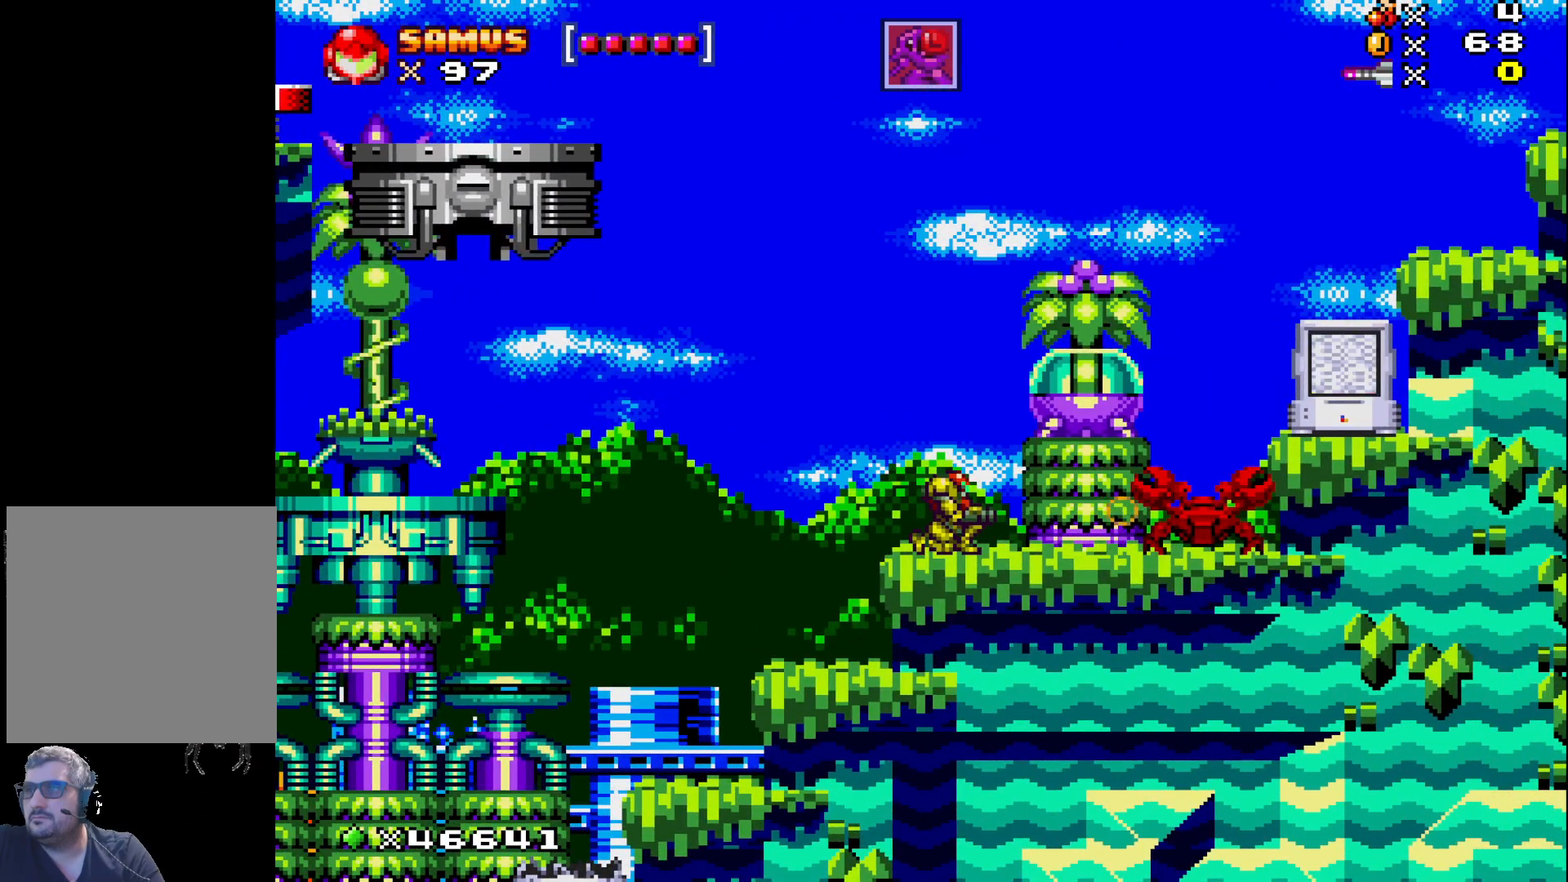
{"buttons": ["X"], "events": [[183, "X", "down"], [267, "X", "up"], [367, "X", "down"], [400, "X", "up"], [500, "X", "down"]]}
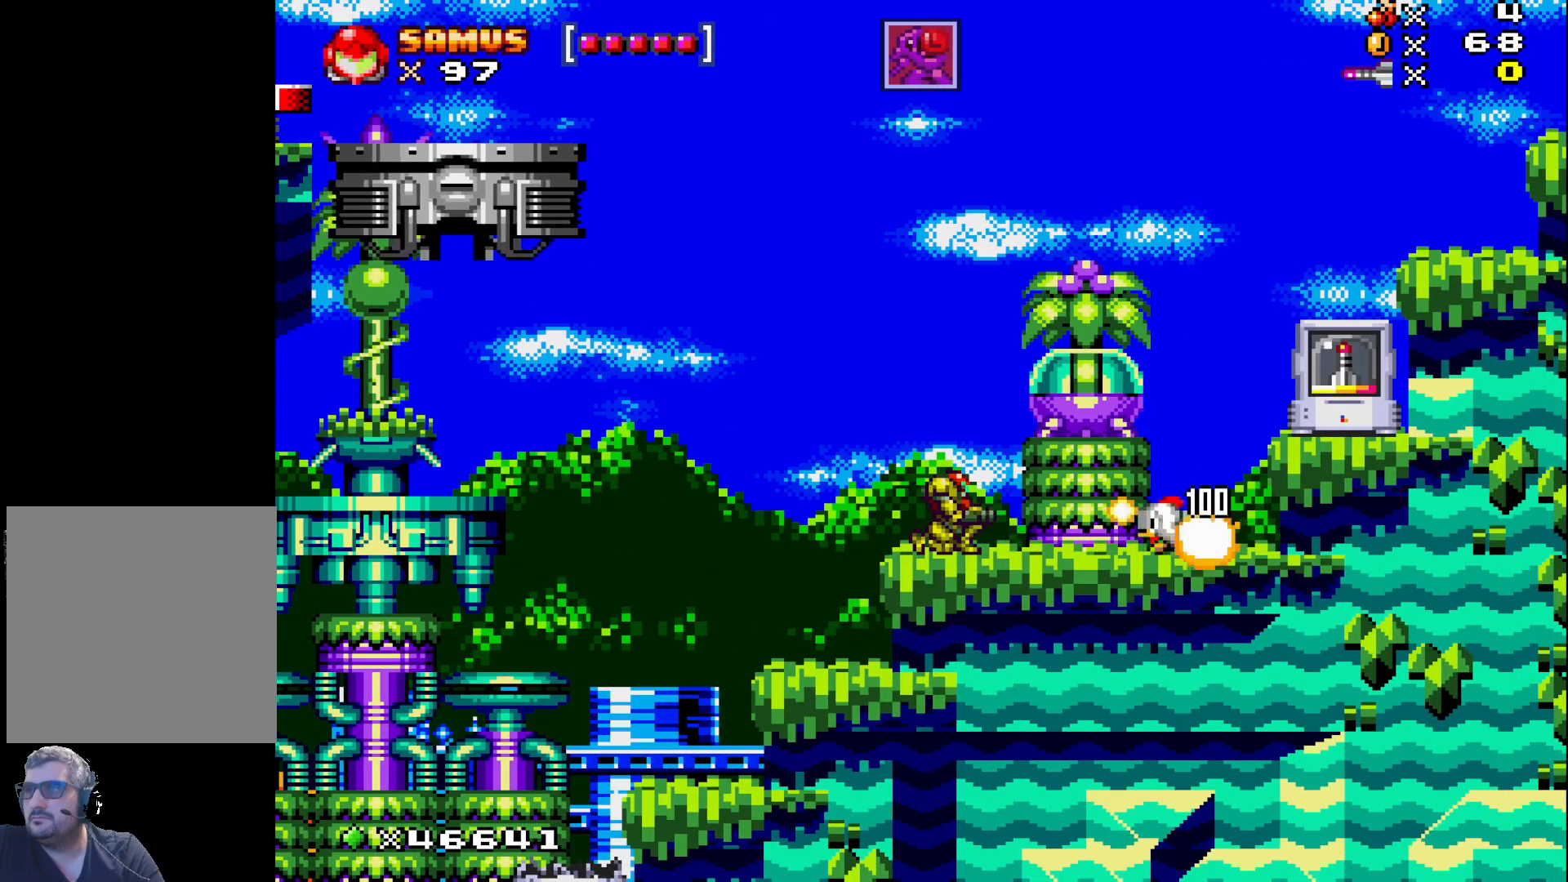
{"buttons": ["DPAD_RIGHT"], "events": [[83, "X", "up"], [233, "A", "down"], [267, "DPAD_RIGHT", "down"], [300, "A", "up"], [417, "X", "down"], [500, "X", "up"]]}
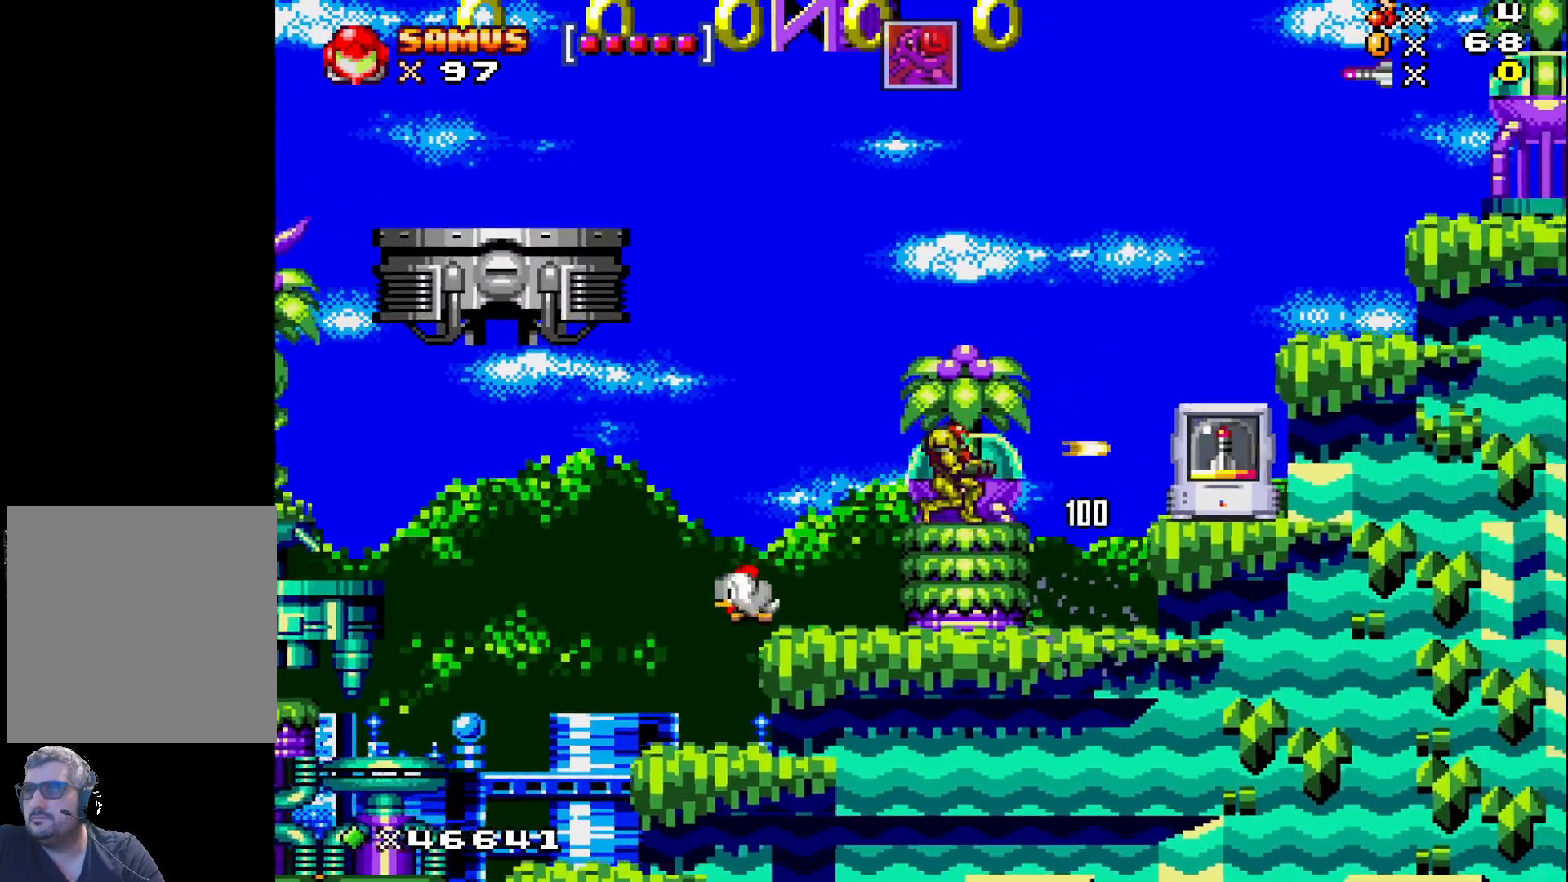
{"buttons": ["A", "DPAD_RIGHT"], "events": [[100, "DPAD_RIGHT", "up"], [100, "X", "down"], [167, "X", "up"], [317, "A", "down"], [417, "DPAD_RIGHT", "down"]]}
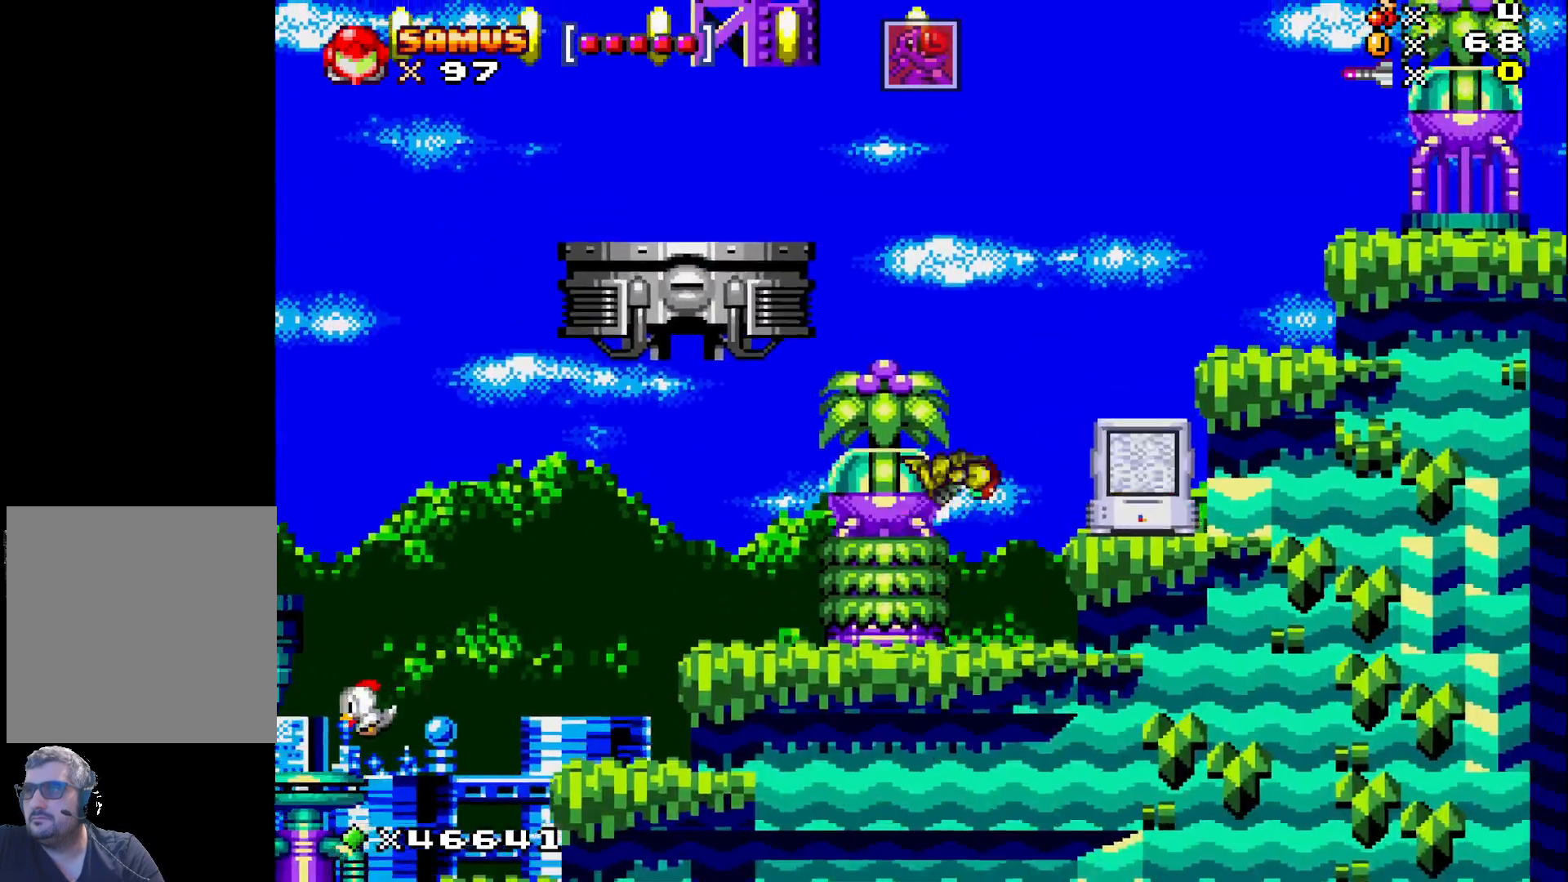
{"buttons": ["DPAD_RIGHT"], "events": [[133, "A", "up"]]}
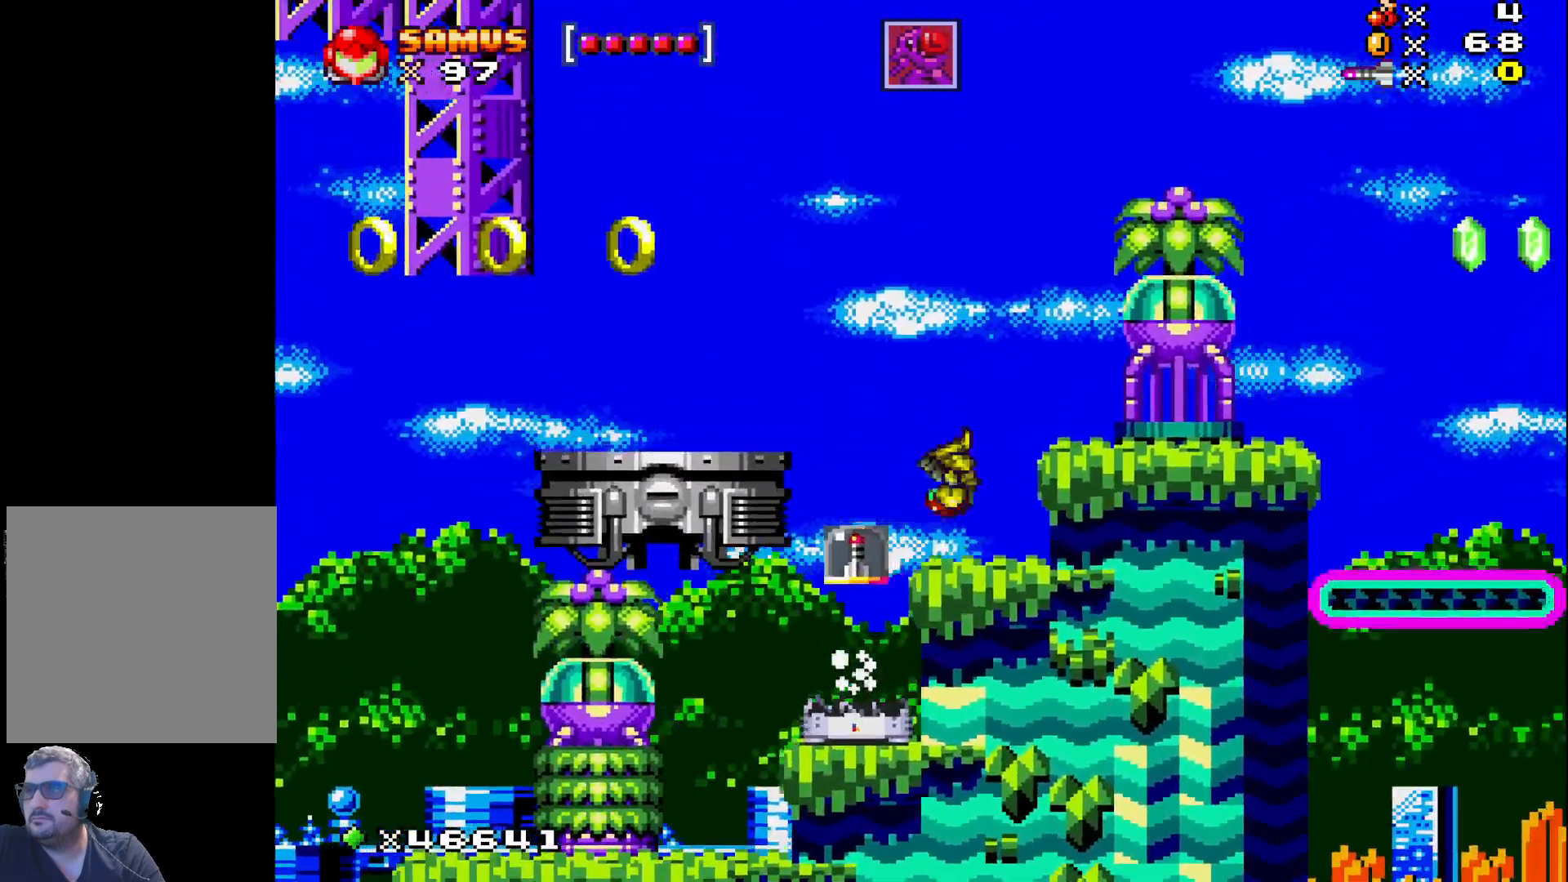
{"buttons": ["A", "X", "DPAD_RIGHT"], "events": [[167, "DPAD_RIGHT", "up"], [217, "X", "down"], [300, "A", "down"], [500, "DPAD_RIGHT", "down"]]}
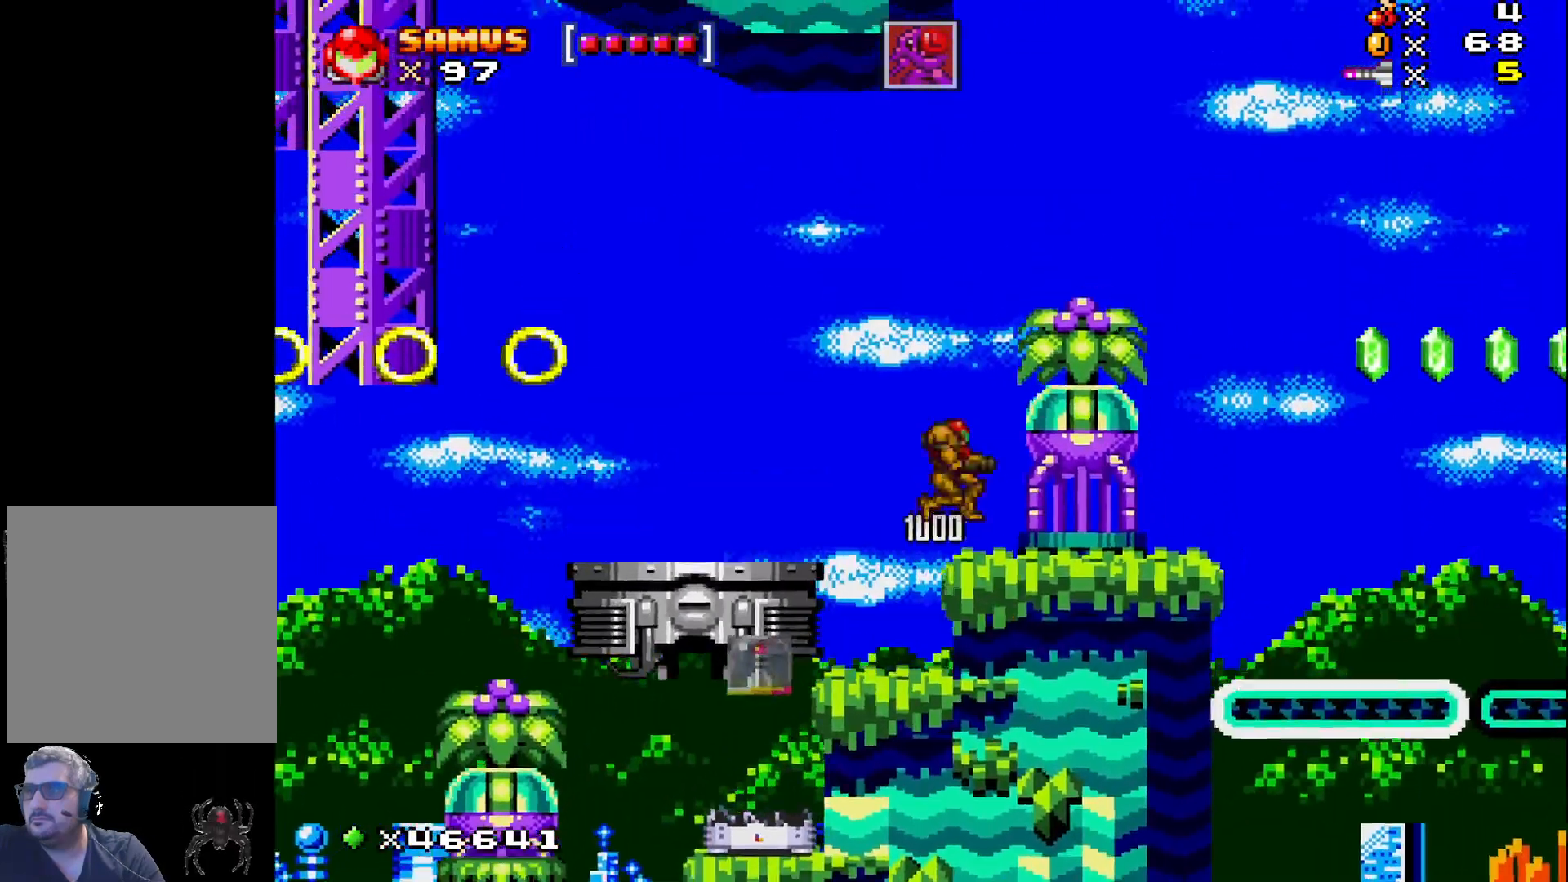
{"buttons": ["A", "X", "DPAD_RIGHT"], "events": [[67, "A", "up"], [433, "A", "down"]]}
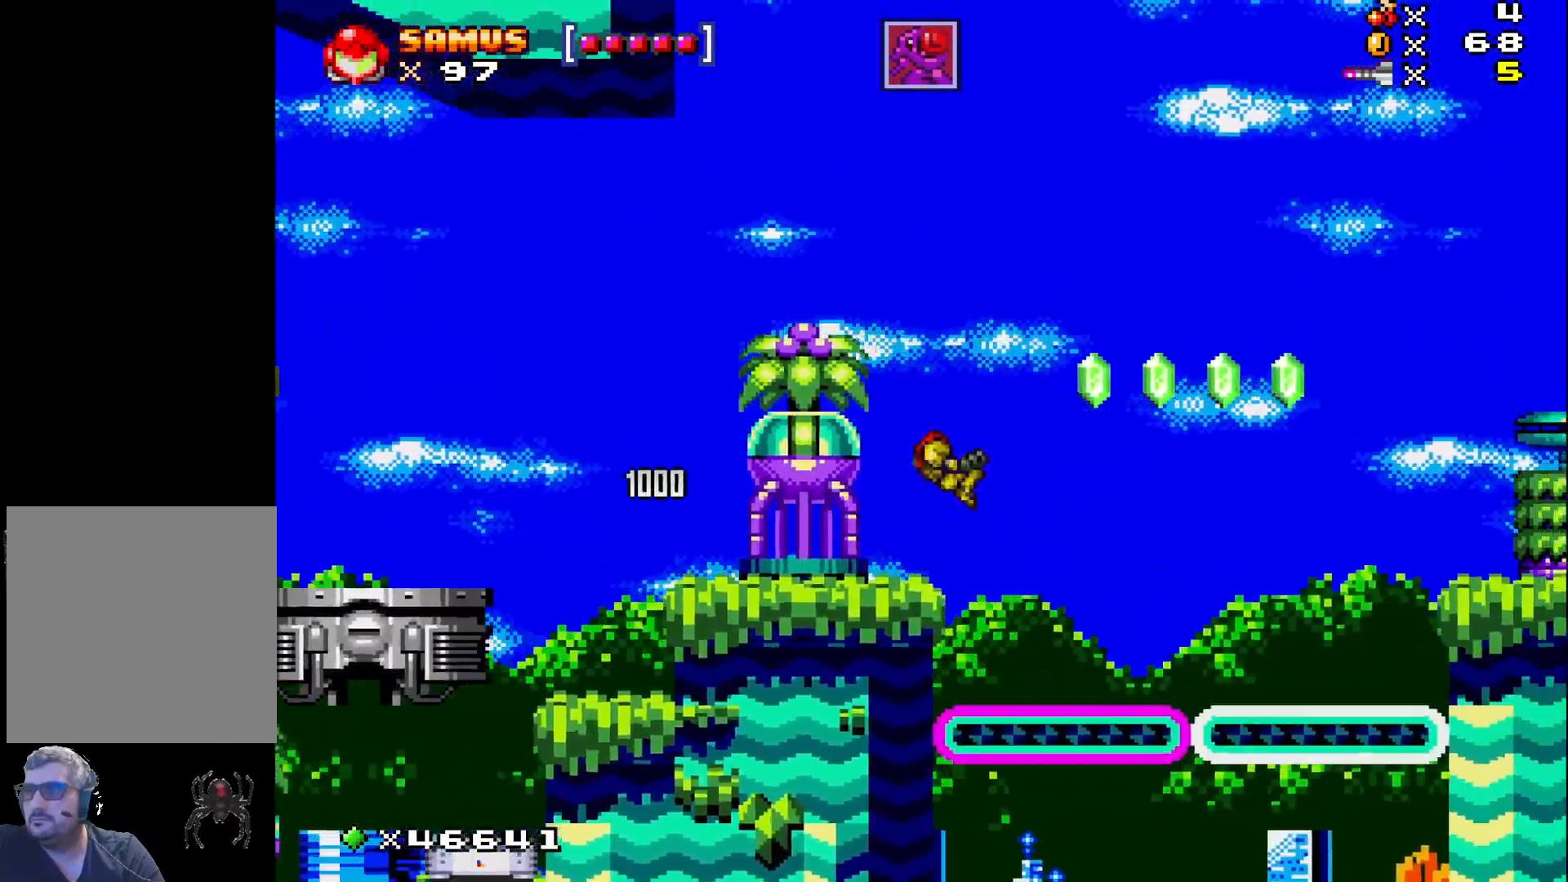
{"buttons": ["X", "DPAD_RIGHT"], "events": [[167, "A", "up"]]}
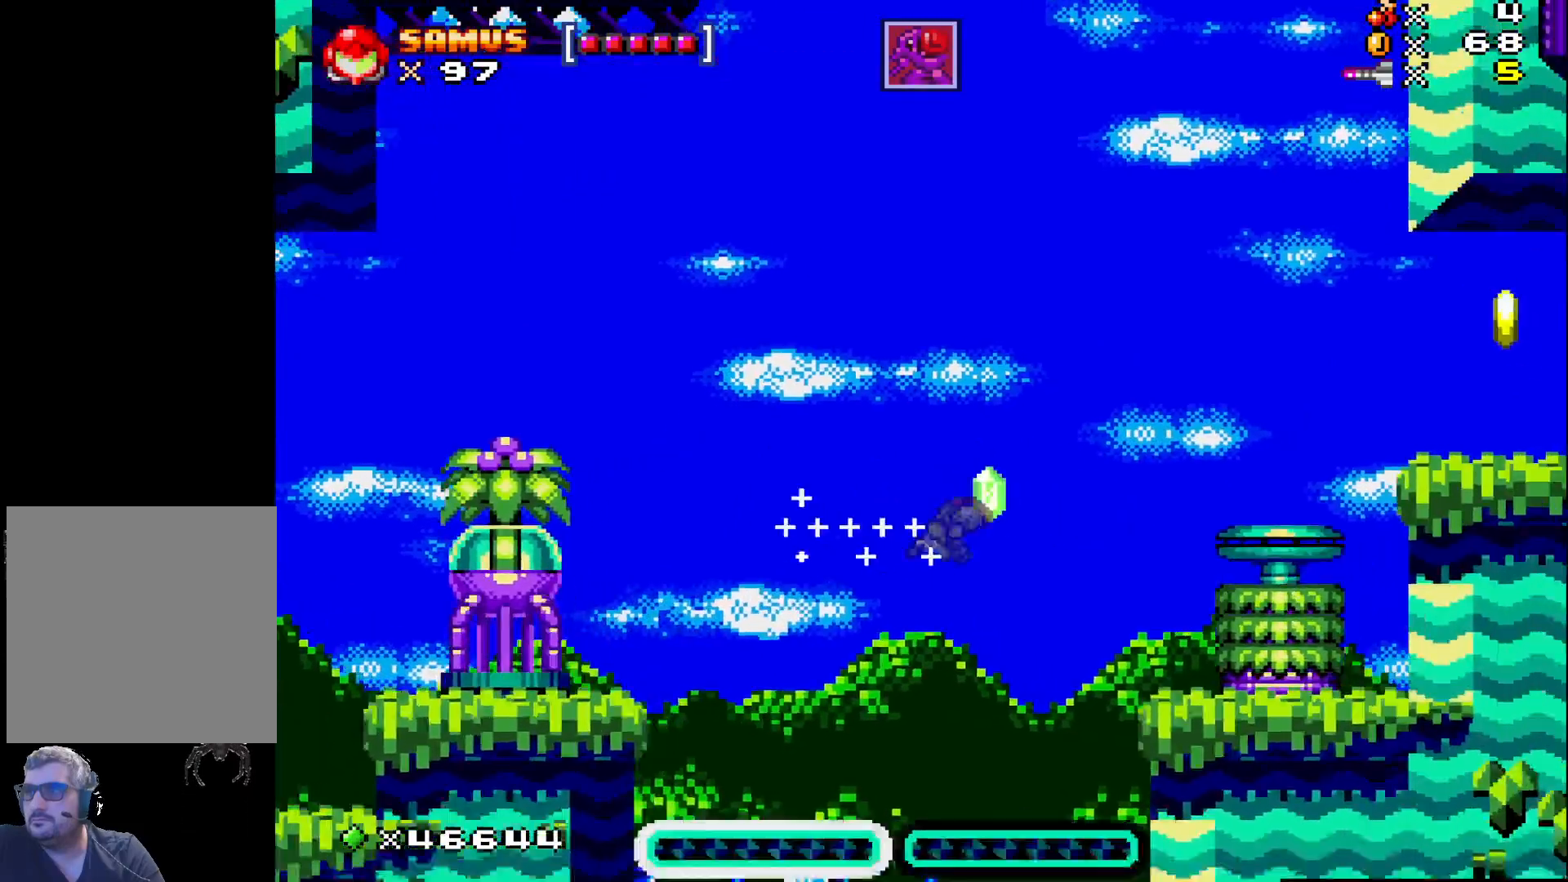
{"buttons": ["X", "DPAD_RIGHT"], "events": [[167, "DPAD_RIGHT", "up"], [350, "DPAD_RIGHT", "down"]]}
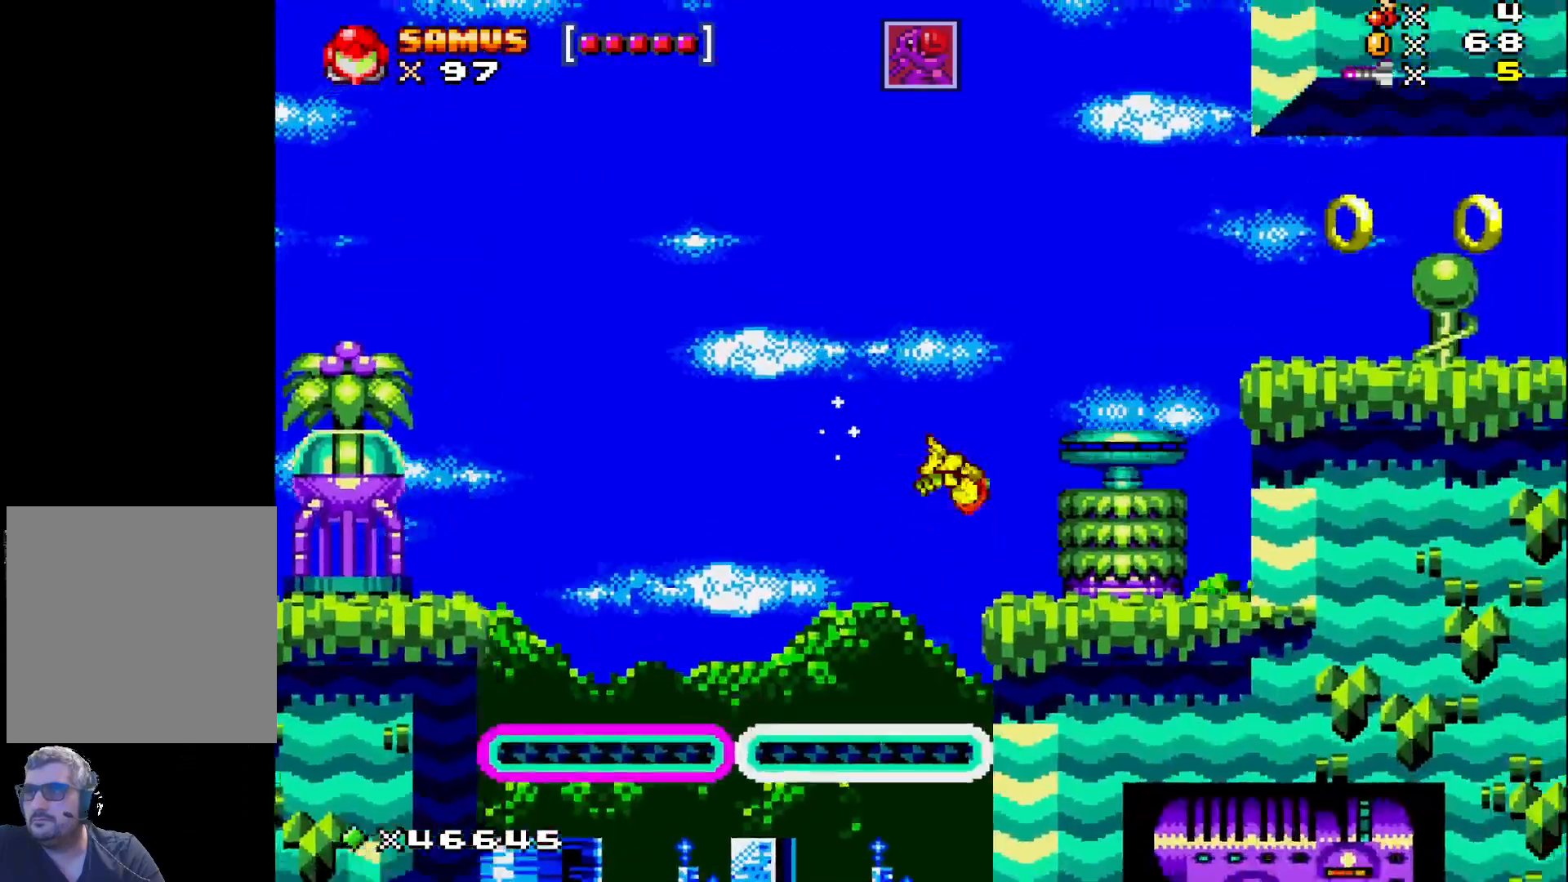
{"buttons": ["A", "X"], "events": [[283, "DPAD_RIGHT", "up"], [283, "X", "up"], [383, "X", "down"], [433, "A", "down"]]}
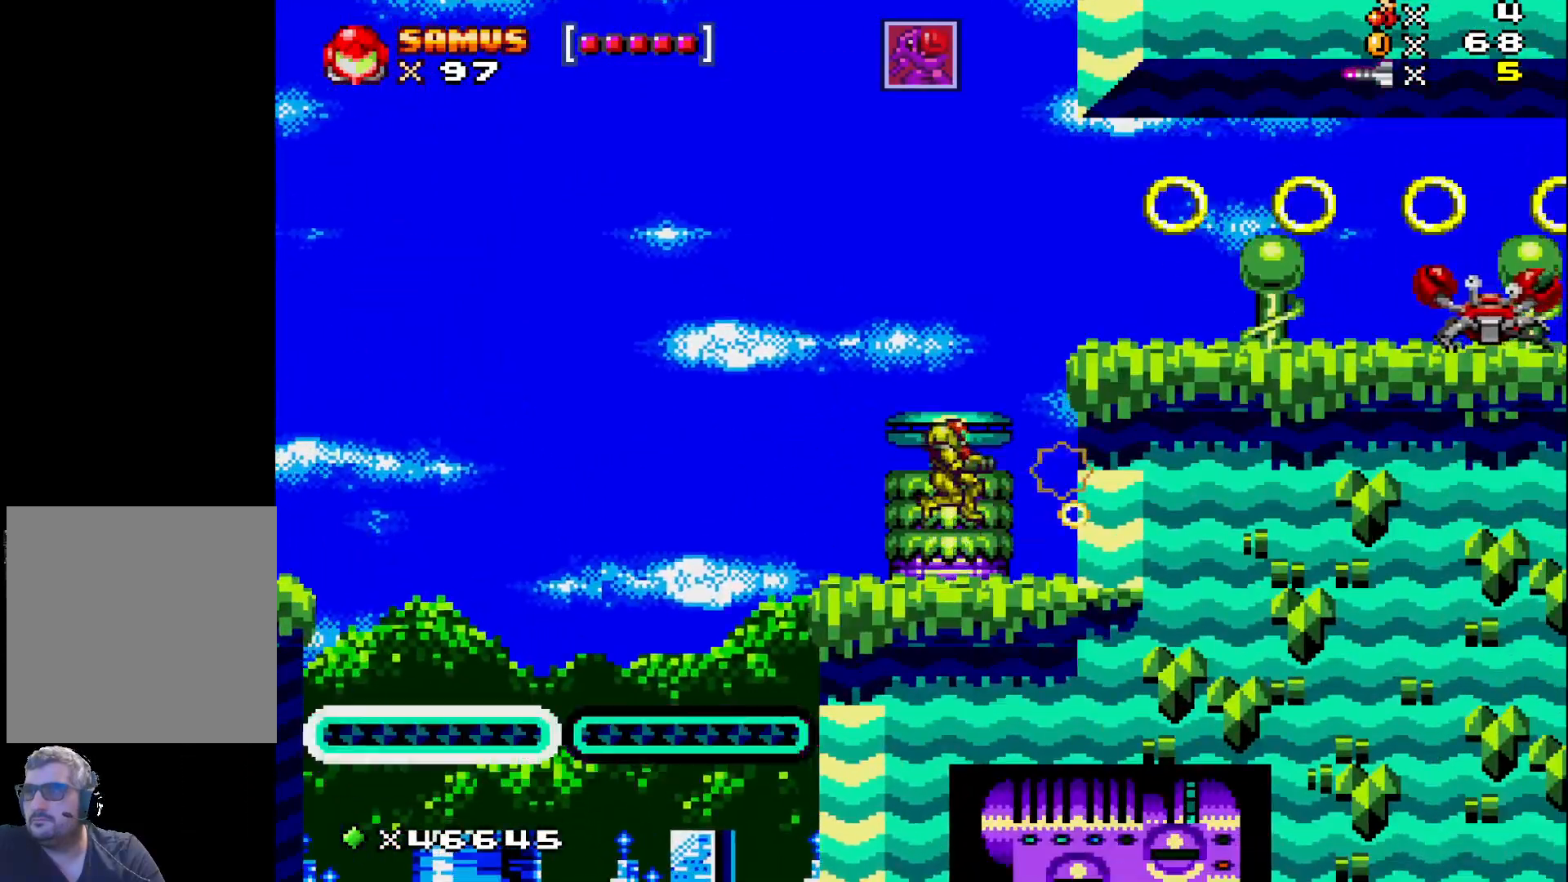
{"buttons": [], "events": [[150, "DPAD_RIGHT", "down"], [317, "A", "up"], [317, "X", "up"], [417, "X", "down"], [450, "DPAD_RIGHT", "up"], [500, "X", "up"]]}
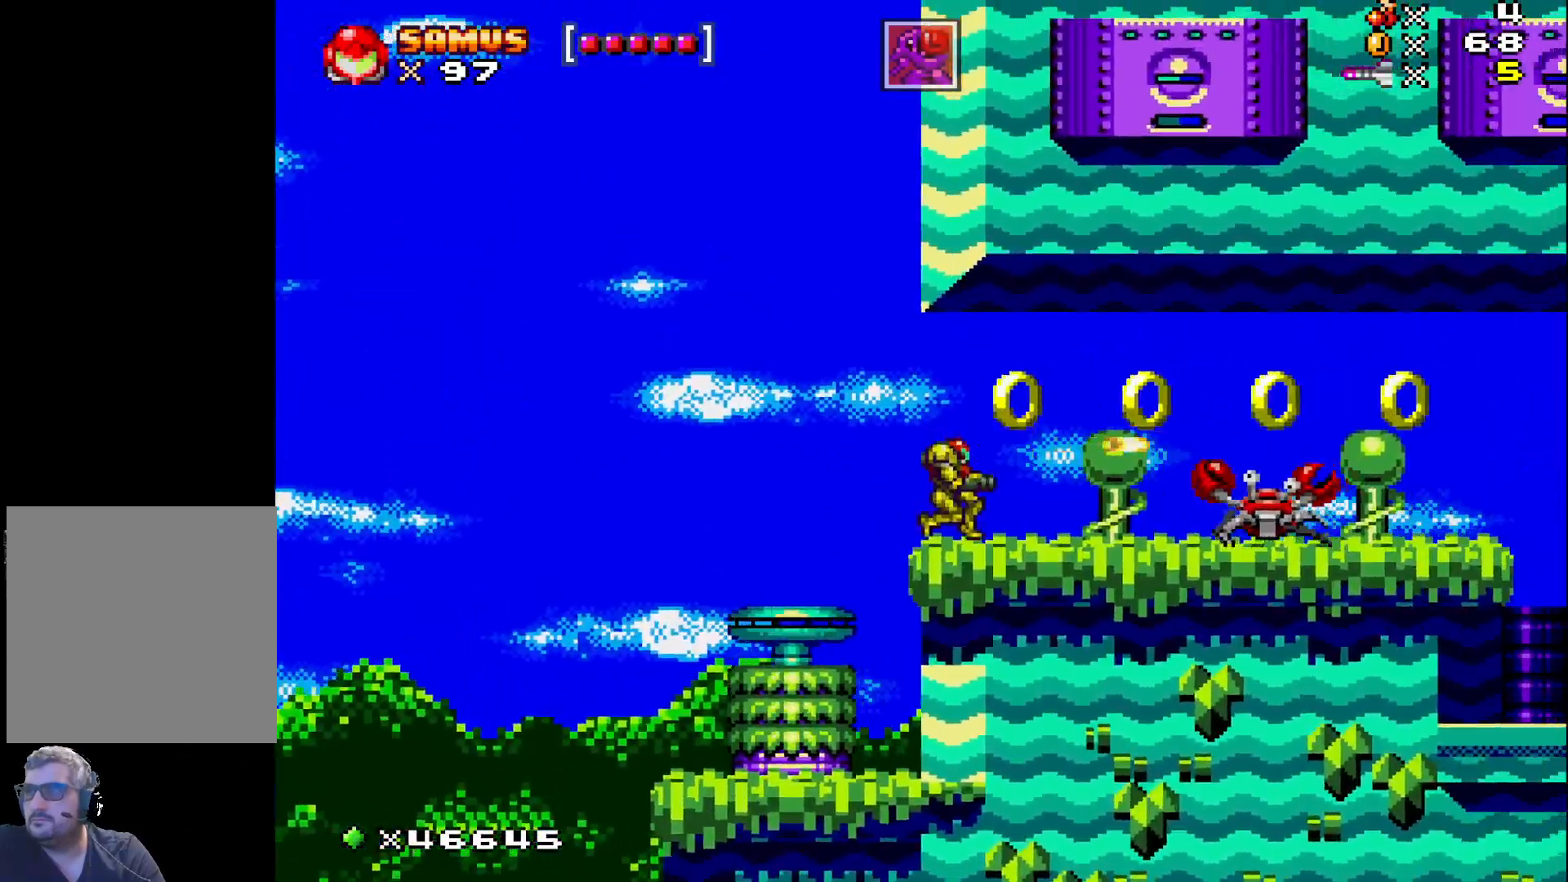
{"buttons": [], "events": [[100, "X", "down"], [200, "X", "up"], [283, "DPAD_DOWN", "down"], [317, "X", "down"], [333, "DPAD_DOWN", "up"], [383, "X", "up"]]}
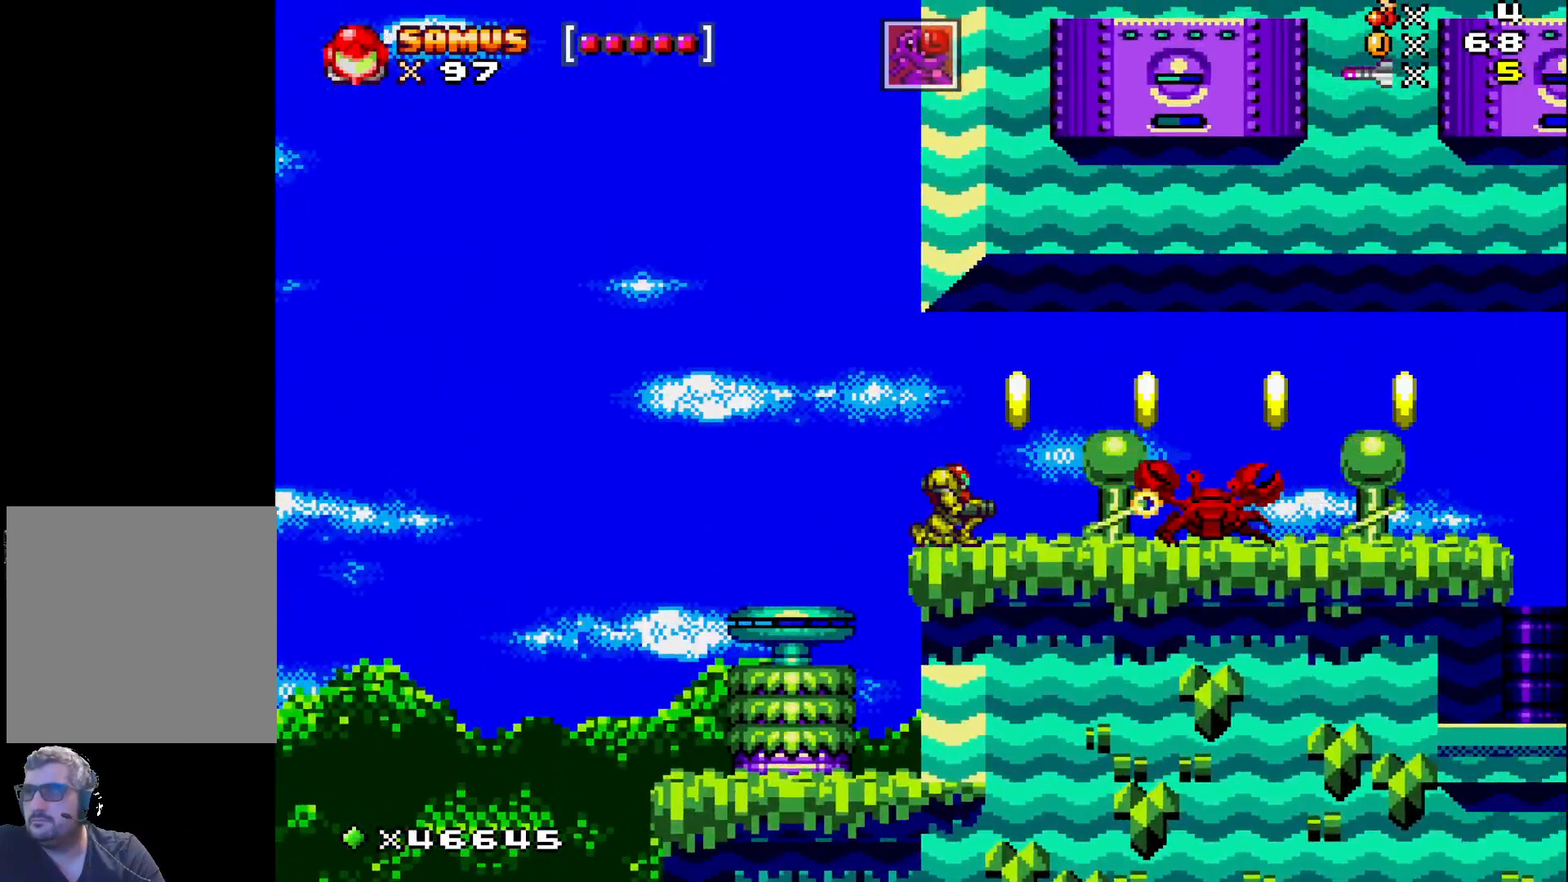
{"buttons": [], "events": [[17, "X", "down"], [67, "X", "up"], [183, "X", "down"], [267, "X", "up"], [367, "X", "down"], [433, "X", "up"]]}
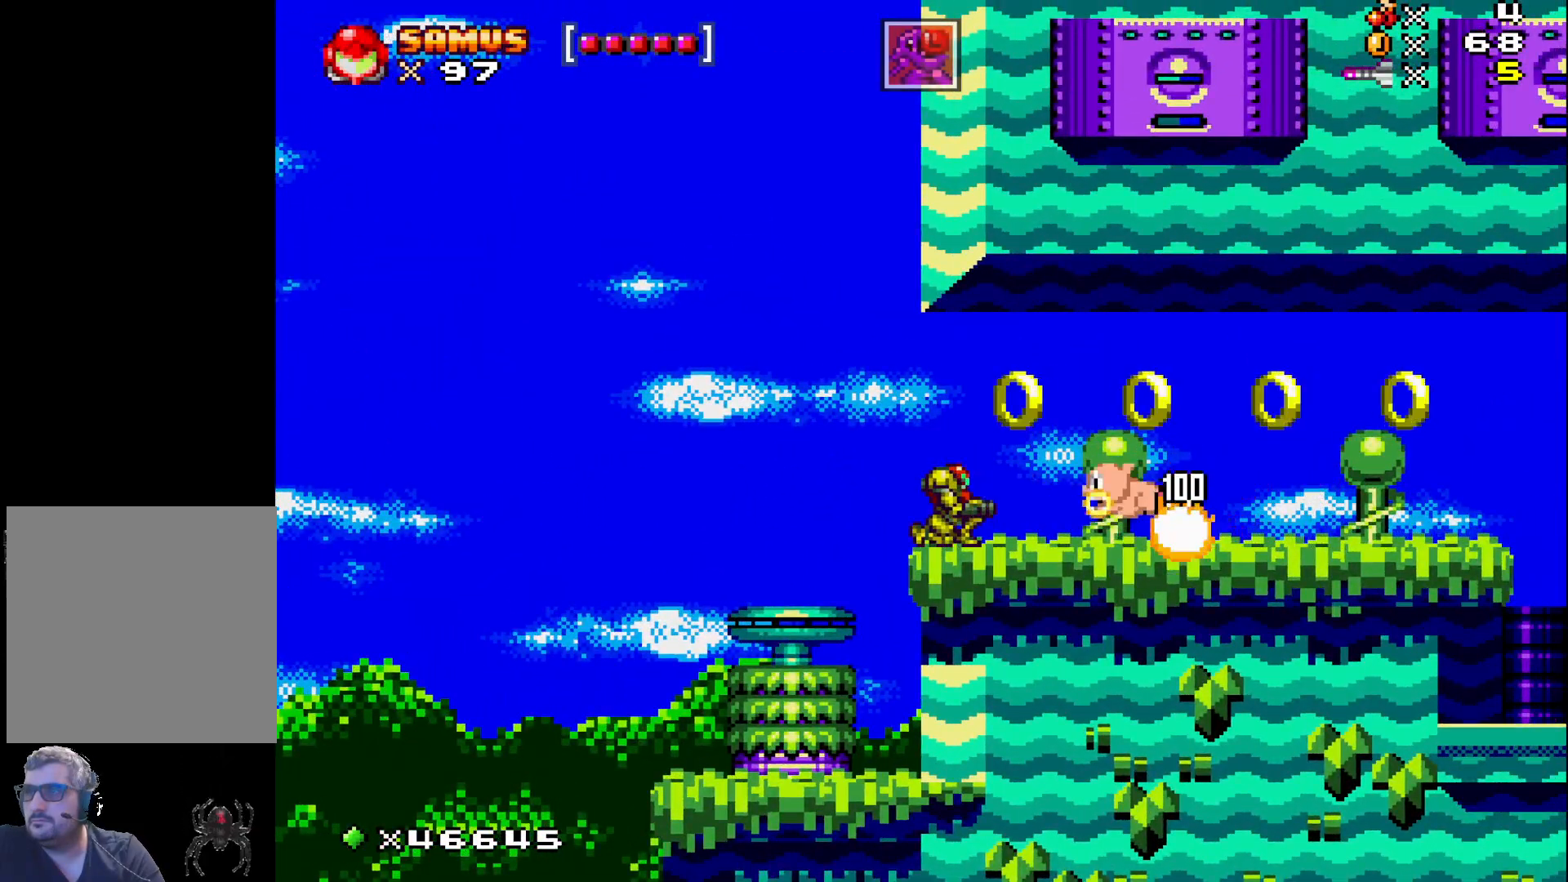
{"buttons": ["X", "DPAD_RIGHT"], "events": [[17, "X", "down"], [117, "X", "up"], [217, "X", "down"], [233, "DPAD_UP", "down"], [317, "DPAD_UP", "up"], [467, "DPAD_RIGHT", "down"]]}
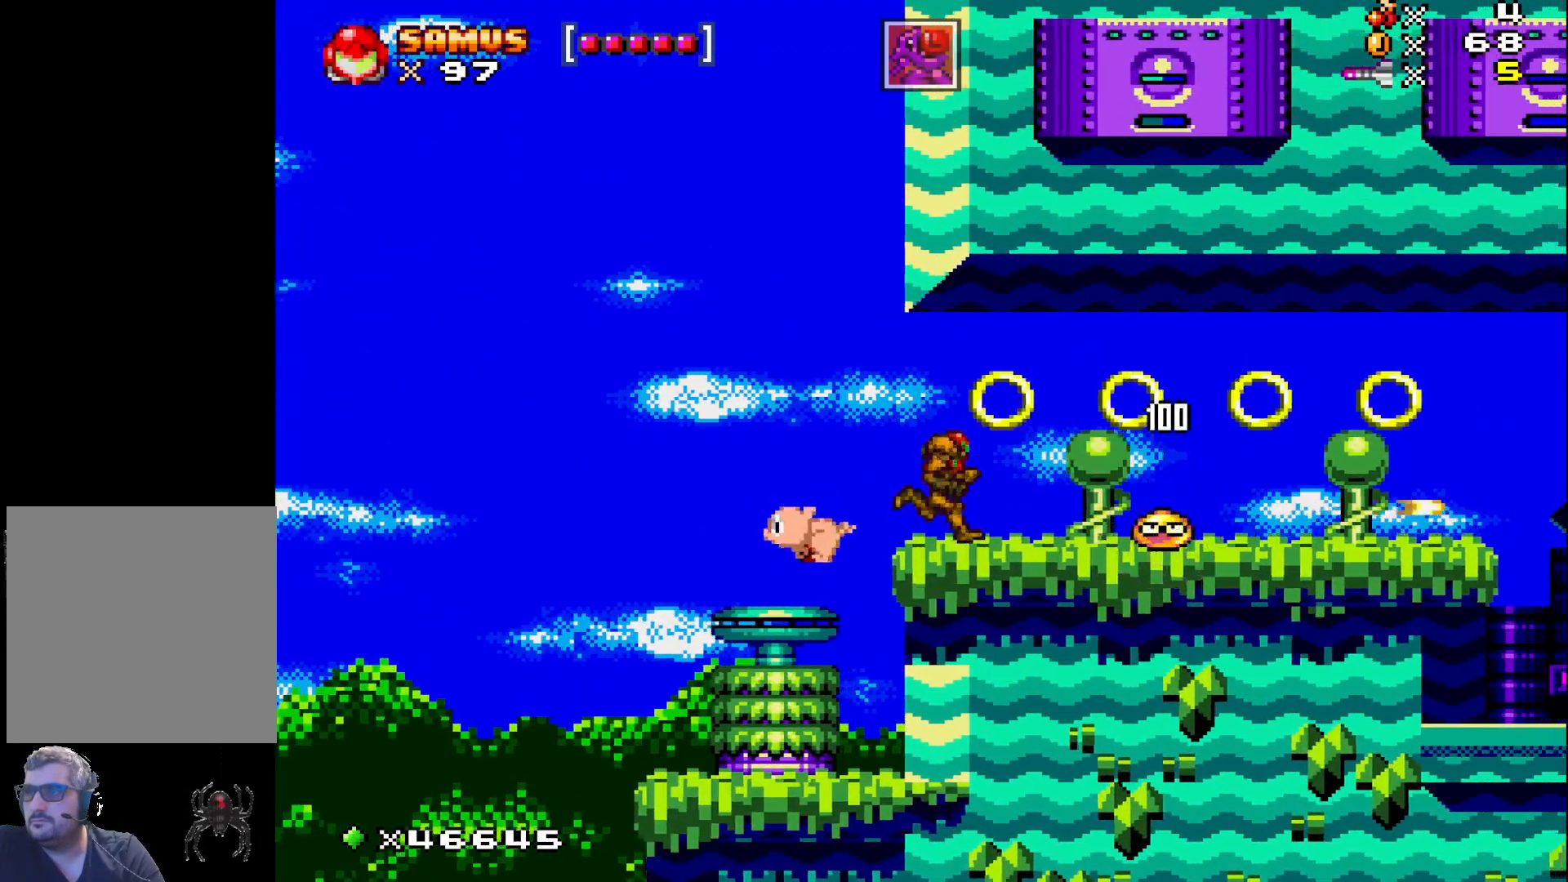
{"buttons": ["X", "DPAD_RIGHT"], "events": [[33, "A", "down"], [150, "A", "up"], [317, "DPAD_RIGHT", "up"], [467, "DPAD_RIGHT", "down"]]}
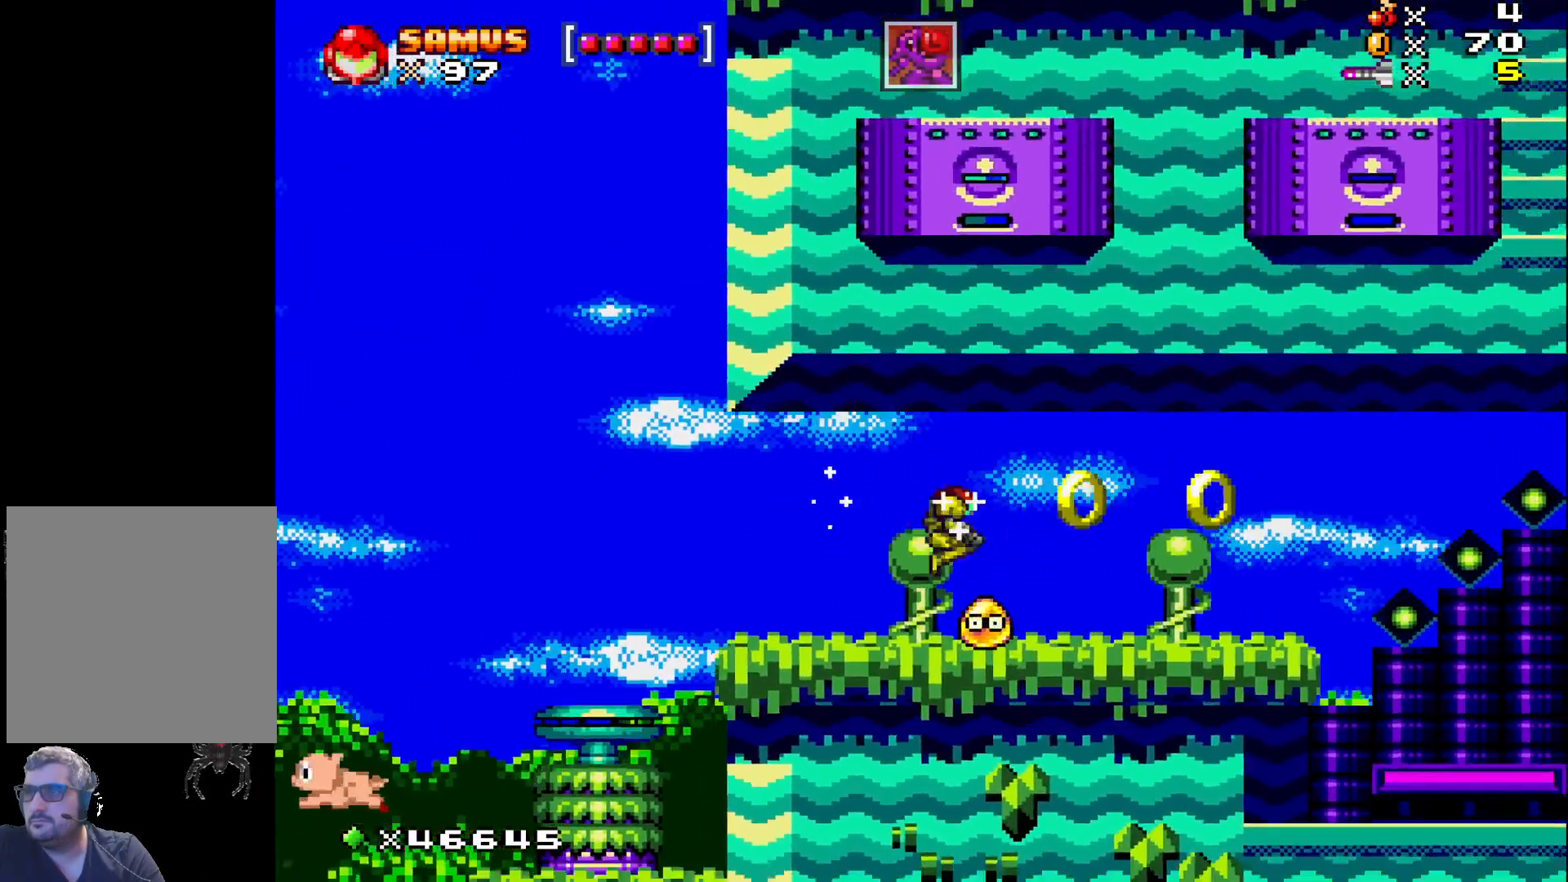
{"buttons": ["X", "DPAD_RIGHT"], "events": [[150, "A", "down"], [233, "A", "up"]]}
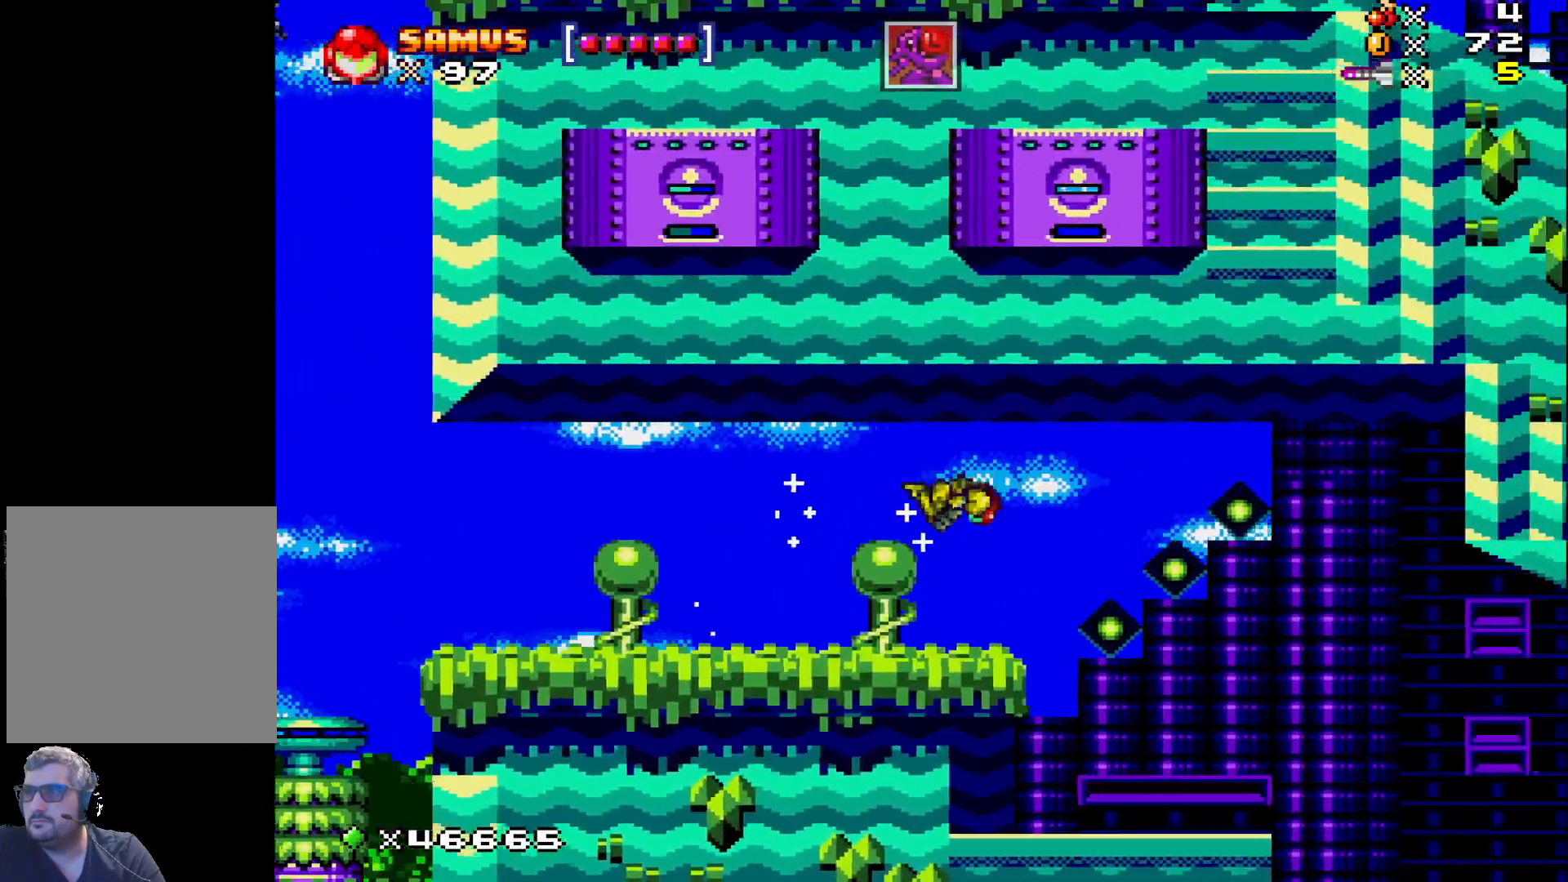
{"buttons": ["X", "DPAD_RIGHT"], "events": []}
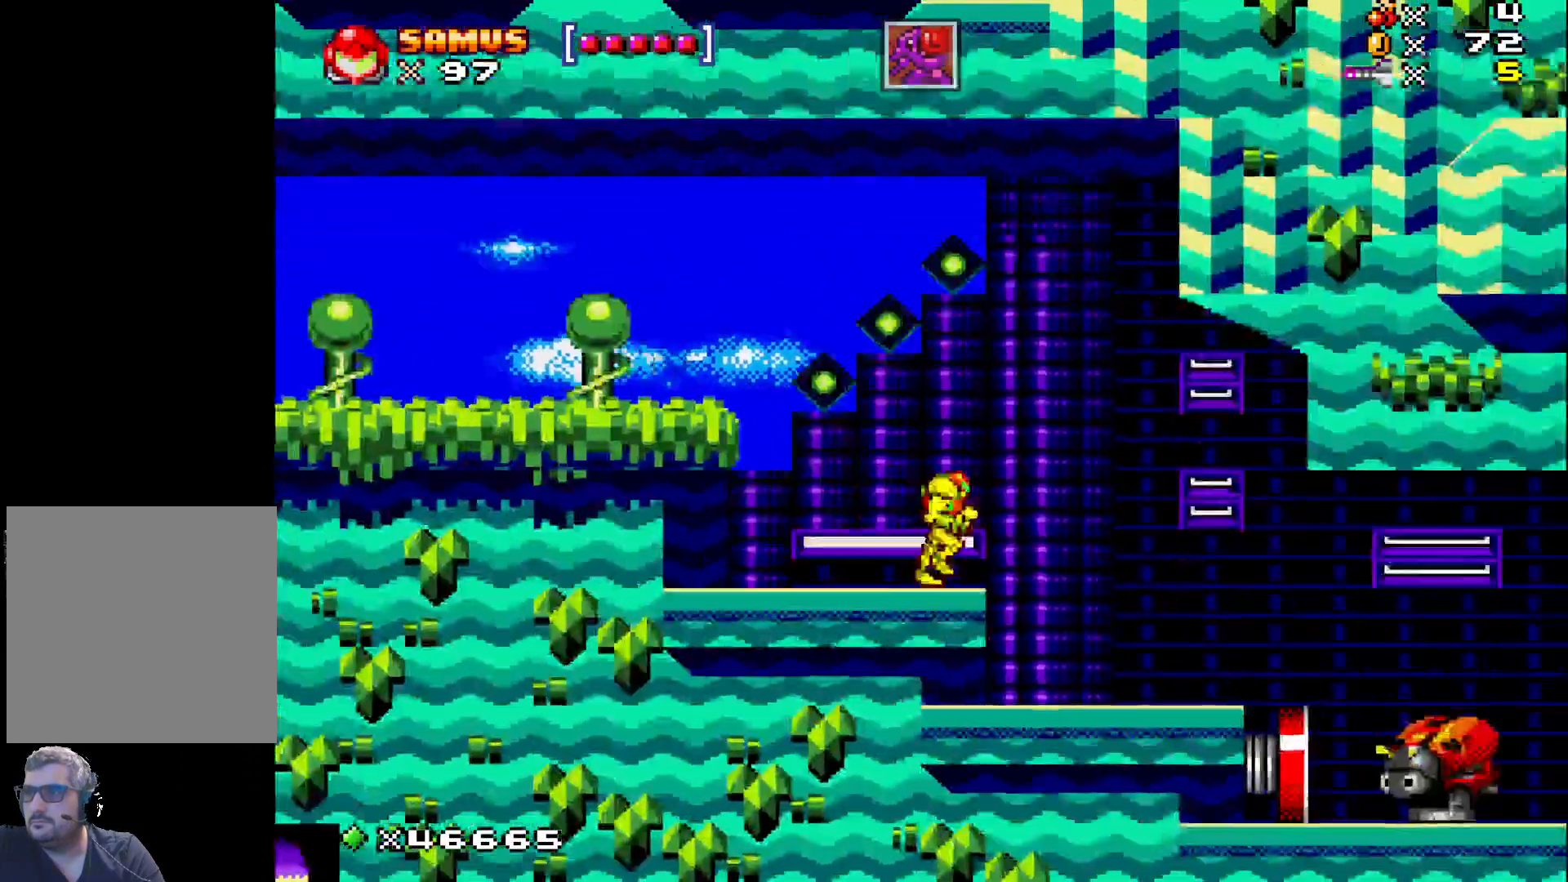
{"buttons": ["X"], "events": [[317, "DPAD_RIGHT", "up"]]}
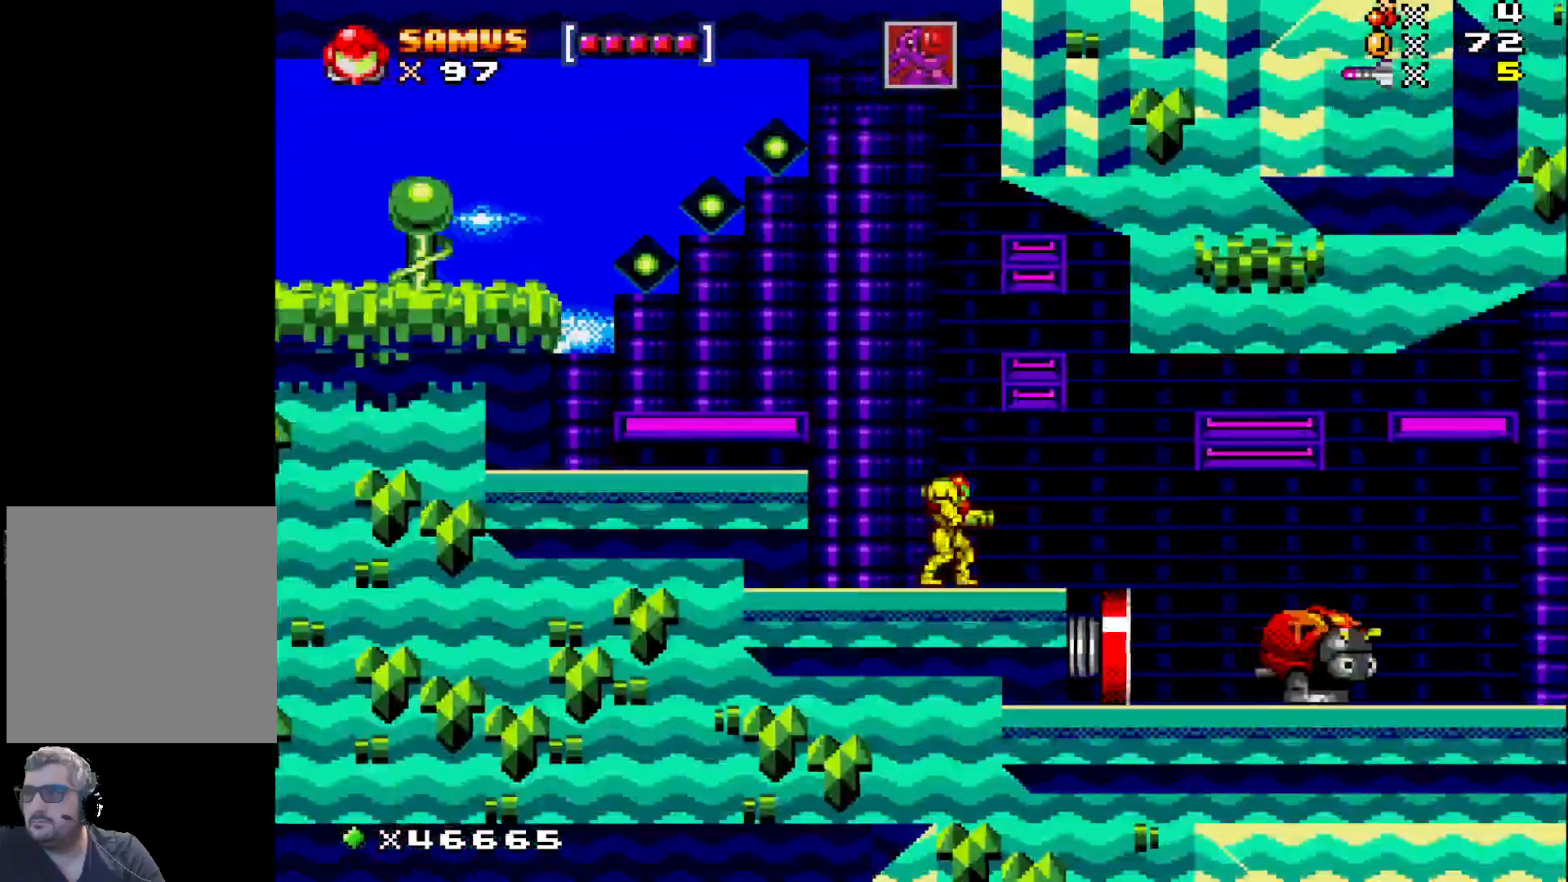
{"buttons": ["X"], "events": [[17, "DPAD_RIGHT", "down"], [67, "A", "down"], [167, "A", "up"], [167, "DPAD_DOWN", "down"], [167, "X", "up"], [250, "X", "down"], [267, "DPAD_RIGHT", "up"], [300, "DPAD_DOWN", "up"], [300, "DPAD_LEFT", "down"], [350, "DPAD_DOWN", "down"], [450, "DPAD_DOWN", "up"], [483, "DPAD_LEFT", "up"]]}
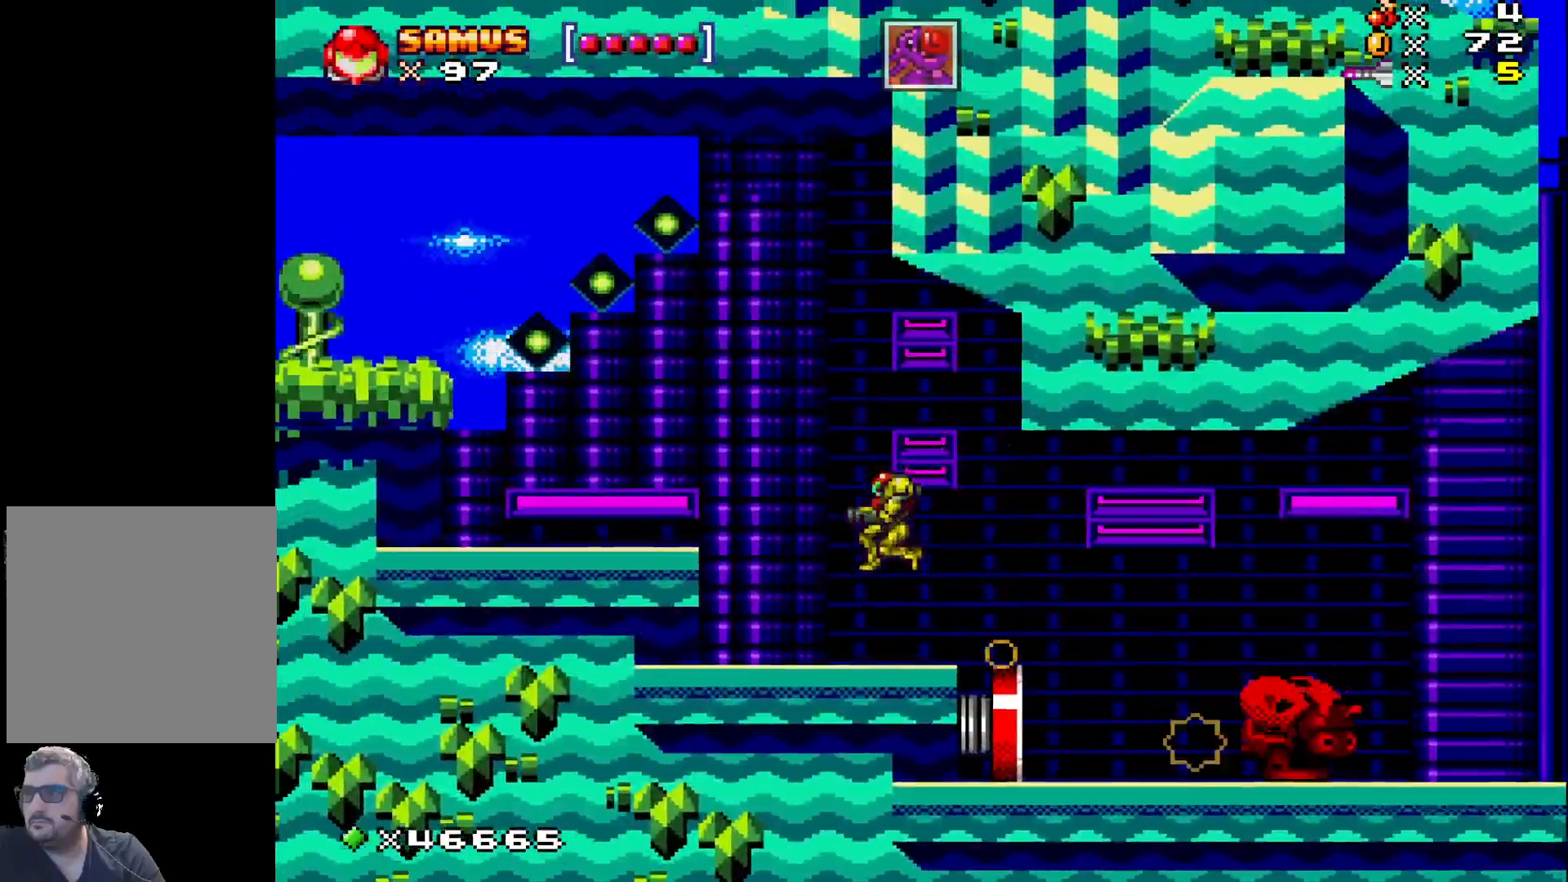
{"buttons": ["X", "DPAD_RIGHT"], "events": [[133, "DPAD_RIGHT", "down"], [217, "A", "down"], [300, "A", "up"]]}
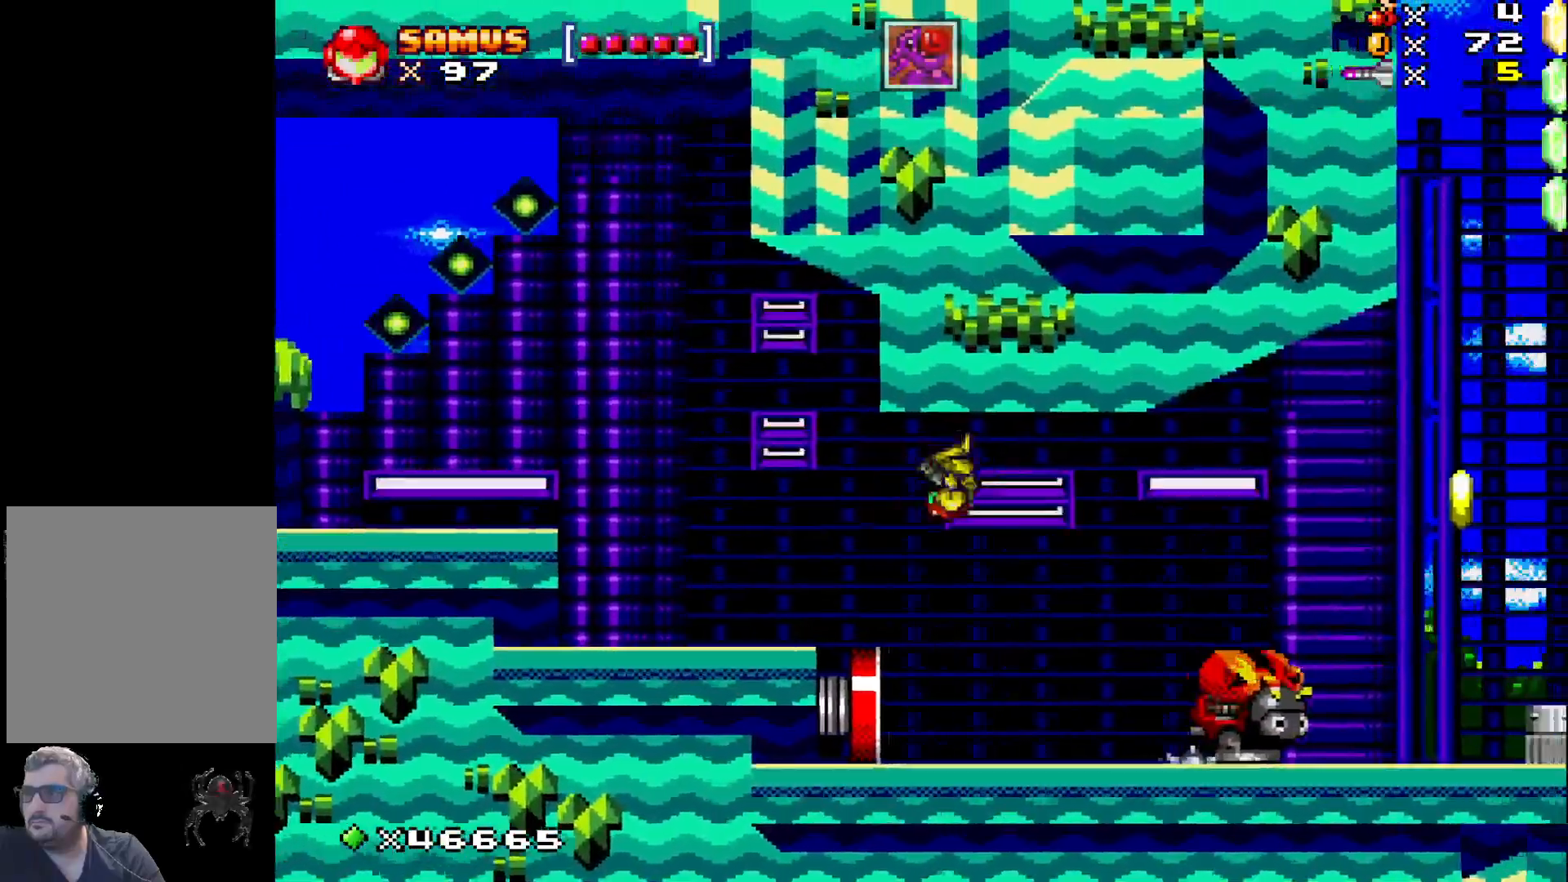
{"buttons": ["X"], "events": [[183, "DPAD_RIGHT", "up"], [400, "X", "up"], [500, "X", "down"]]}
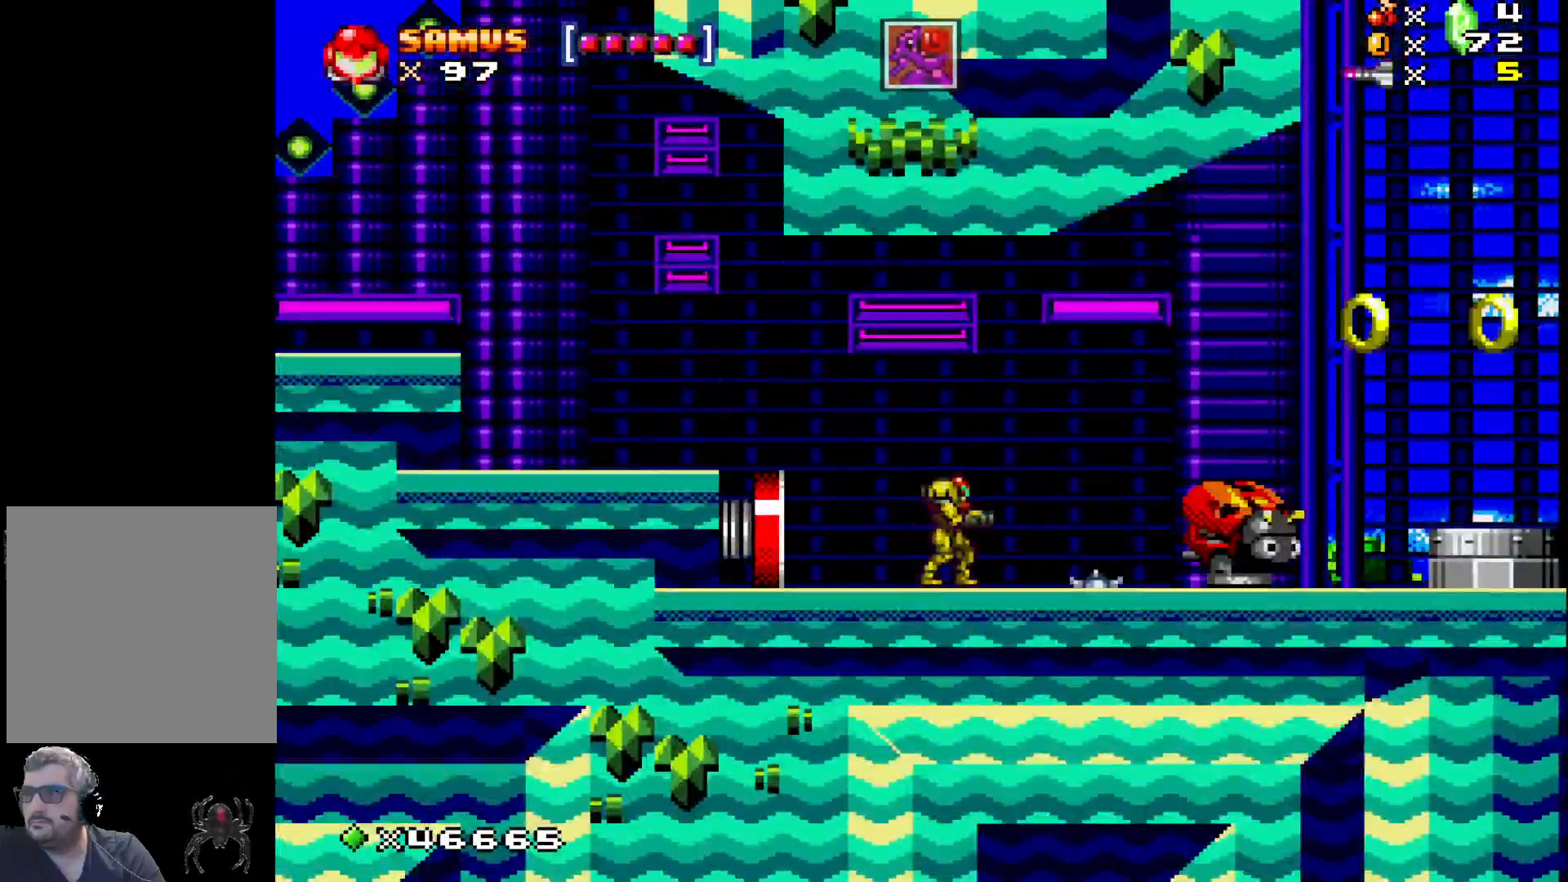
{"buttons": [], "events": [[67, "X", "up"], [167, "X", "down"], [250, "X", "up"], [333, "X", "down"], [417, "X", "up"]]}
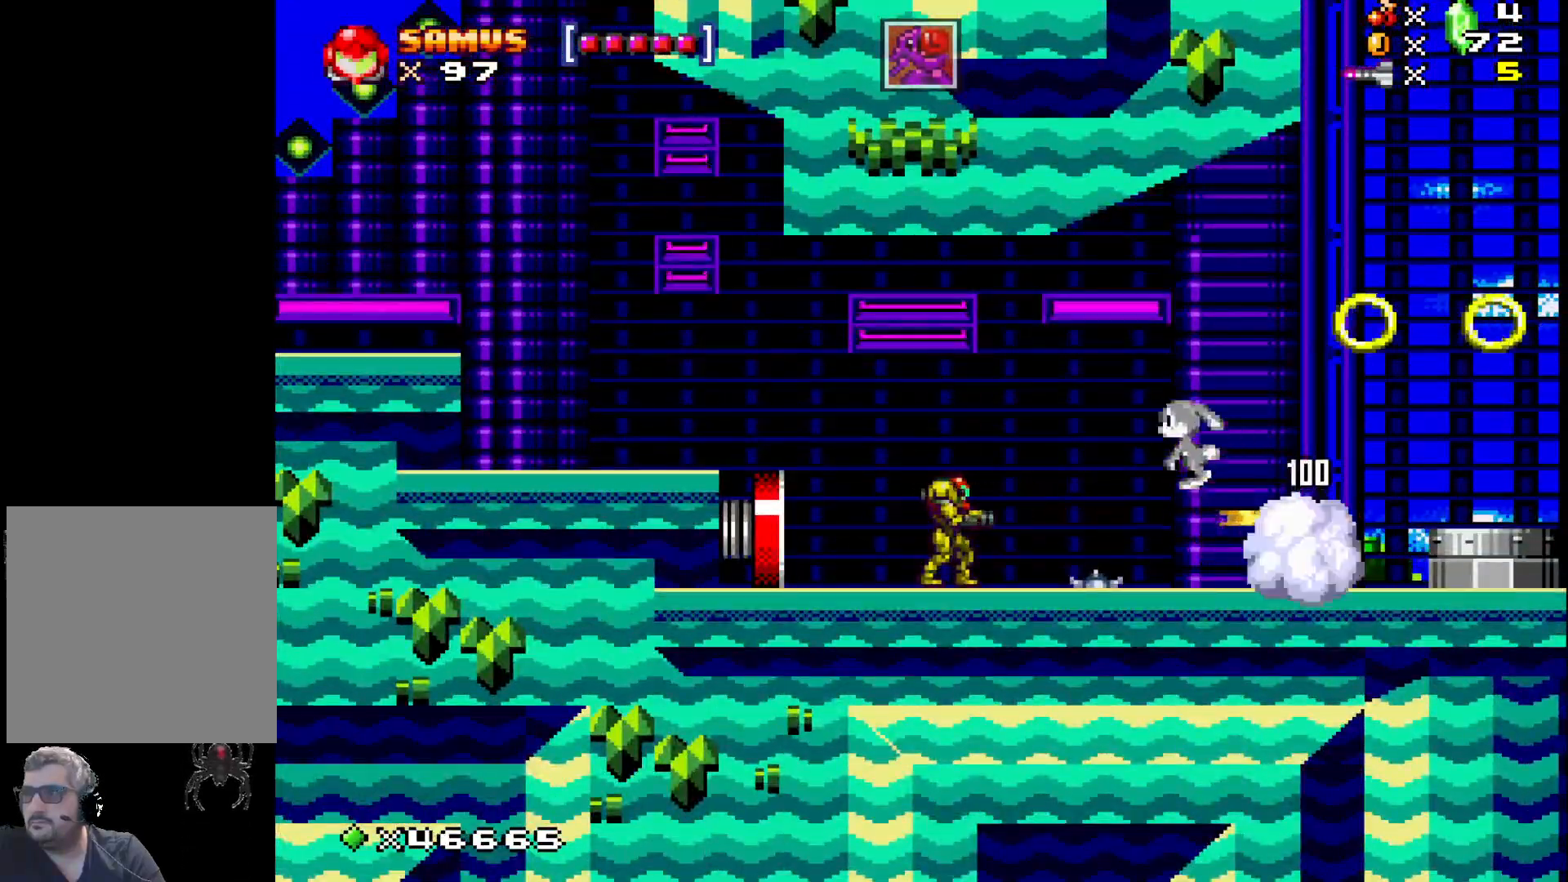
{"buttons": ["X", "DPAD_RIGHT"], "events": [[17, "X", "down"], [100, "X", "up"], [133, "X", "down"], [200, "A", "down"], [200, "DPAD_RIGHT", "down"], [417, "A", "up"]]}
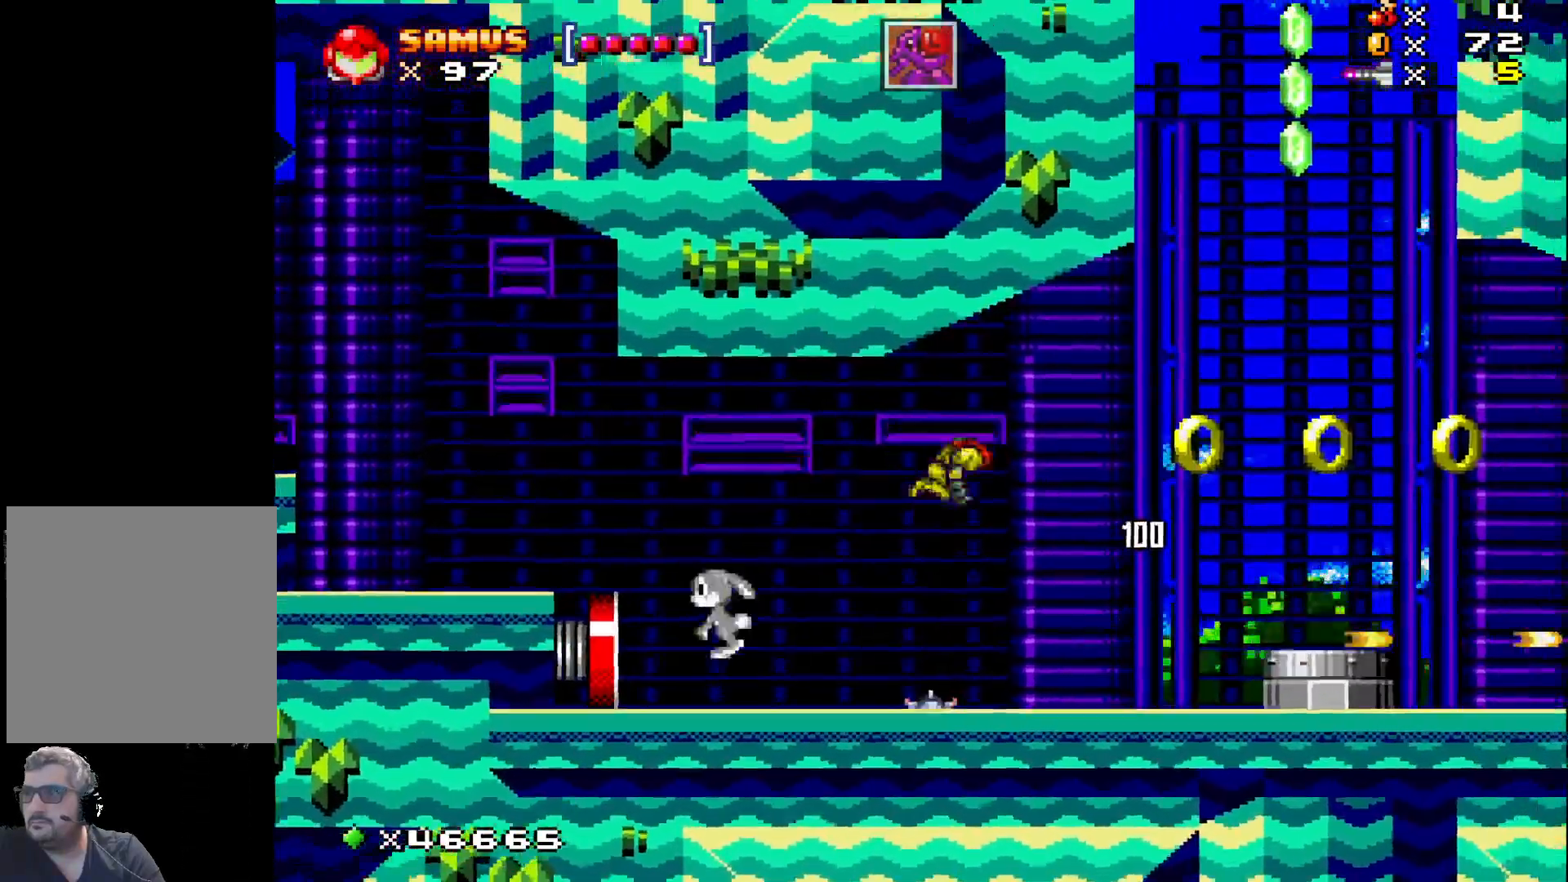
{"buttons": ["A", "X"], "events": [[200, "DPAD_RIGHT", "up"], [450, "A", "down"]]}
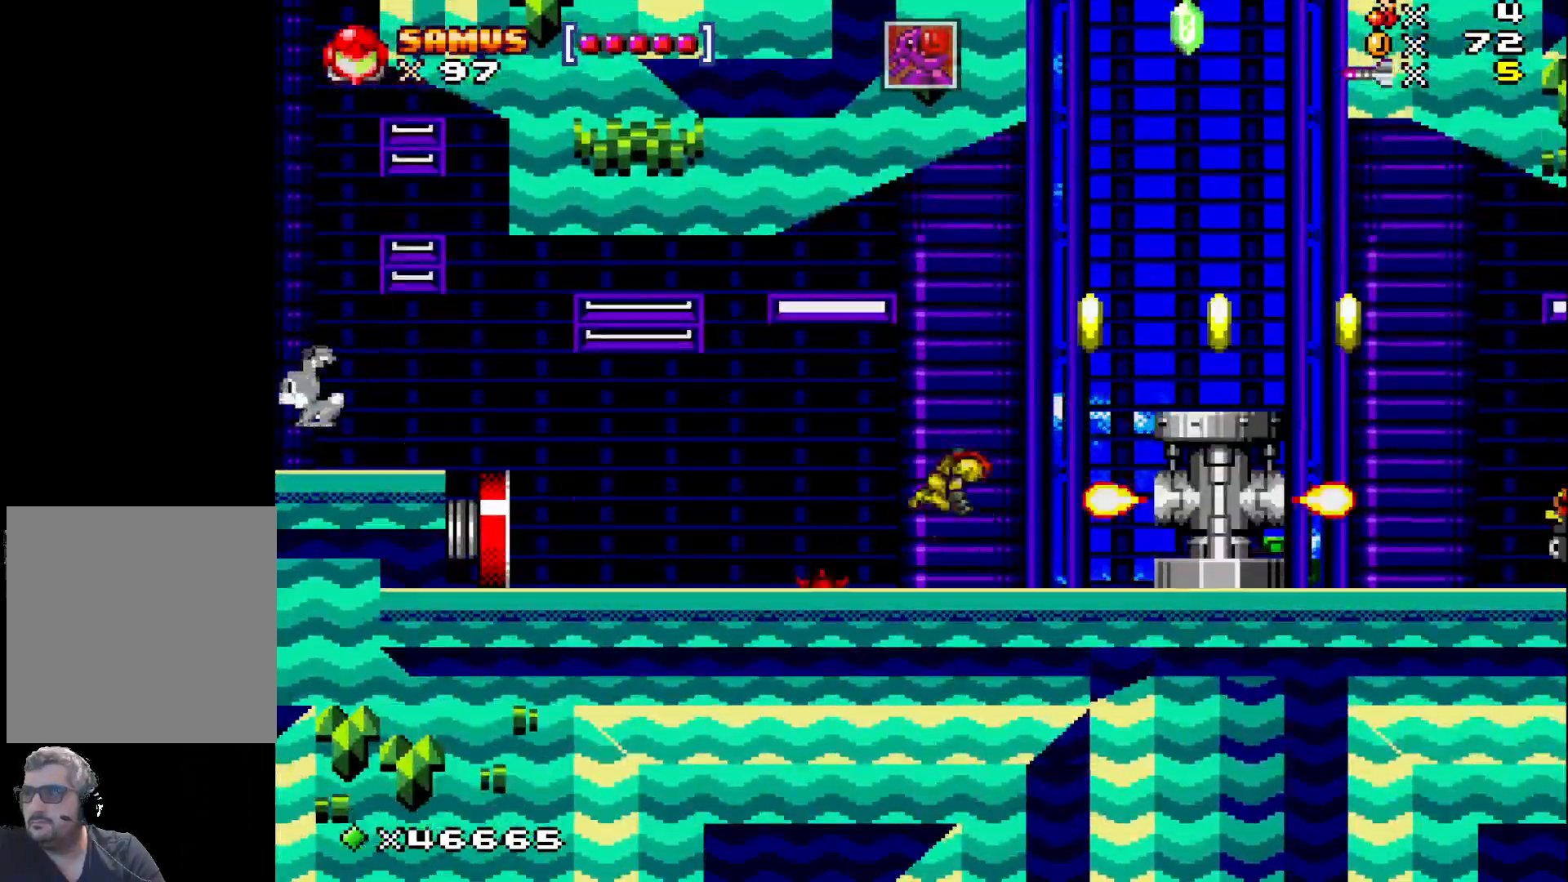
{"buttons": ["X", "DPAD_RIGHT"], "events": [[83, "DPAD_RIGHT", "down"], [333, "A", "up"]]}